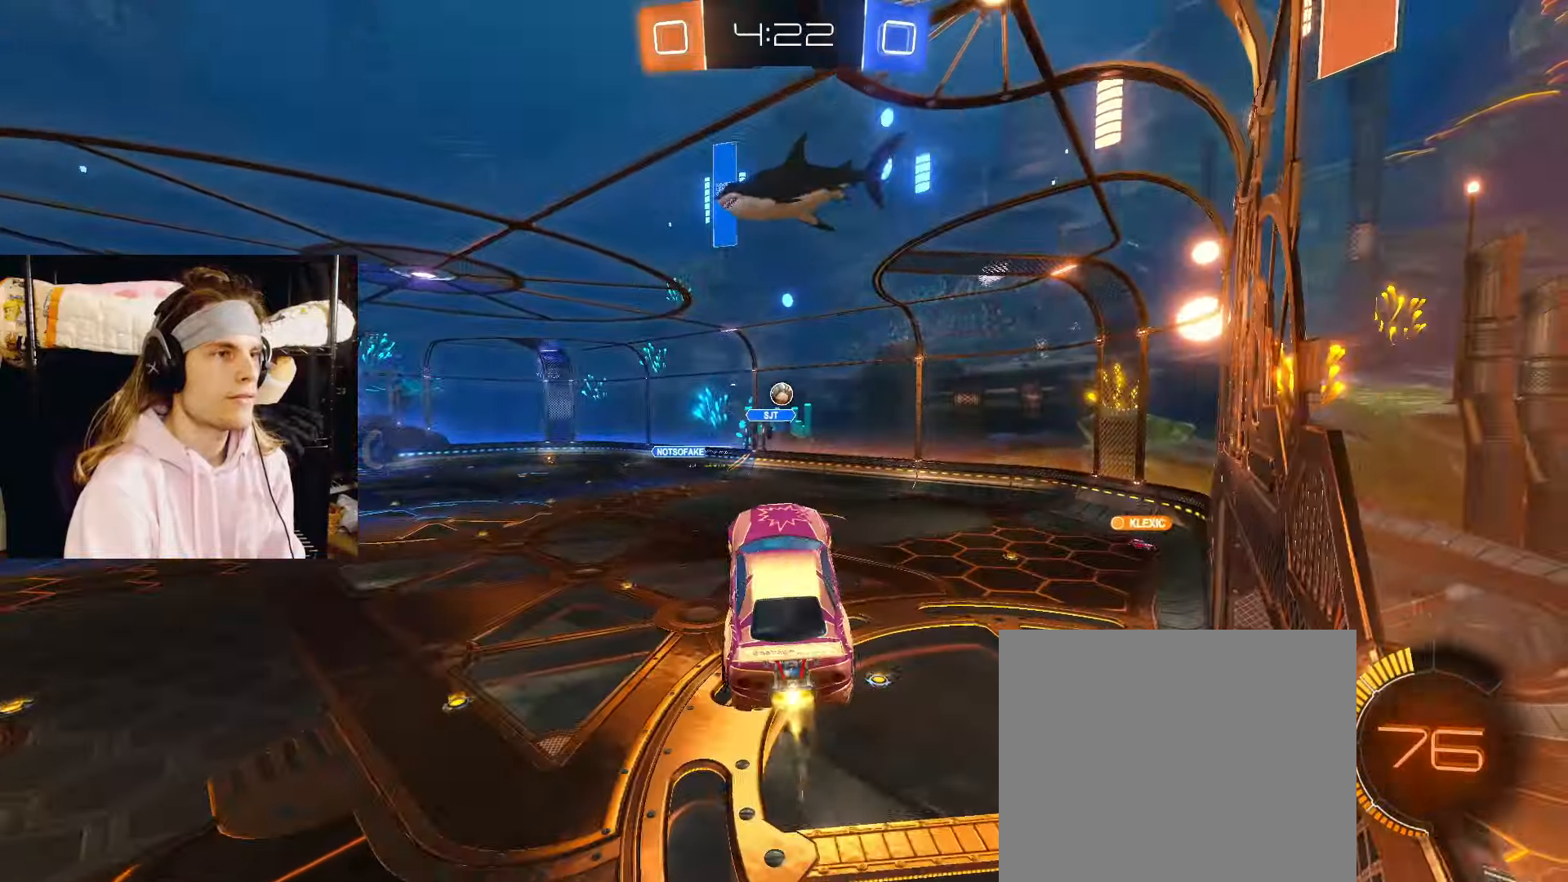
Gameplay with a controller (PlayStation layout); each line is a JSON object with the inputs held at the frame after it. "events" lists button and stick changes between this image and that frame as [ms after this image, input, new state], when the widget could be followed in between. Not read: L2.
{"buttons": [], "left_stick": "up-right", "right_stick": "center", "events": [[133, "left_stick", "center"], [183, "left_stick", "right"], [217, "CIRCLE", "up"], [350, "CIRCLE", "down"], [350, "left_stick", "center"], [433, "CIRCLE", "up"], [467, "left_stick", "up-right"]]}
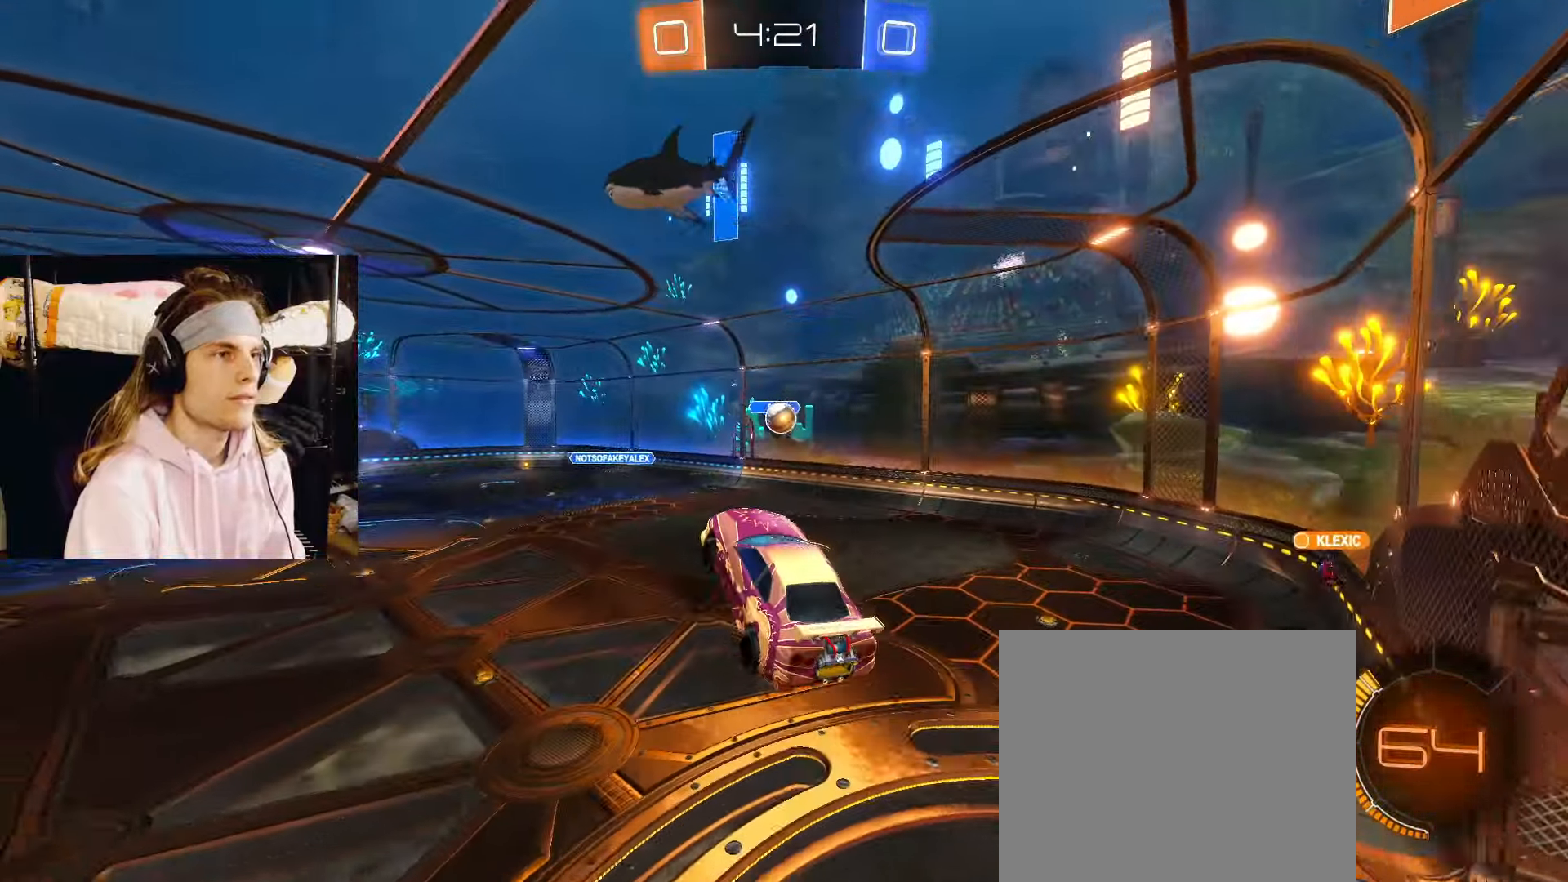
{"buttons": ["CIRCLE"], "left_stick": "down-right", "right_stick": "center", "events": [[200, "left_stick", "up-left"], [300, "CIRCLE", "down"], [333, "left_stick", "center"], [500, "left_stick", "down-right"]]}
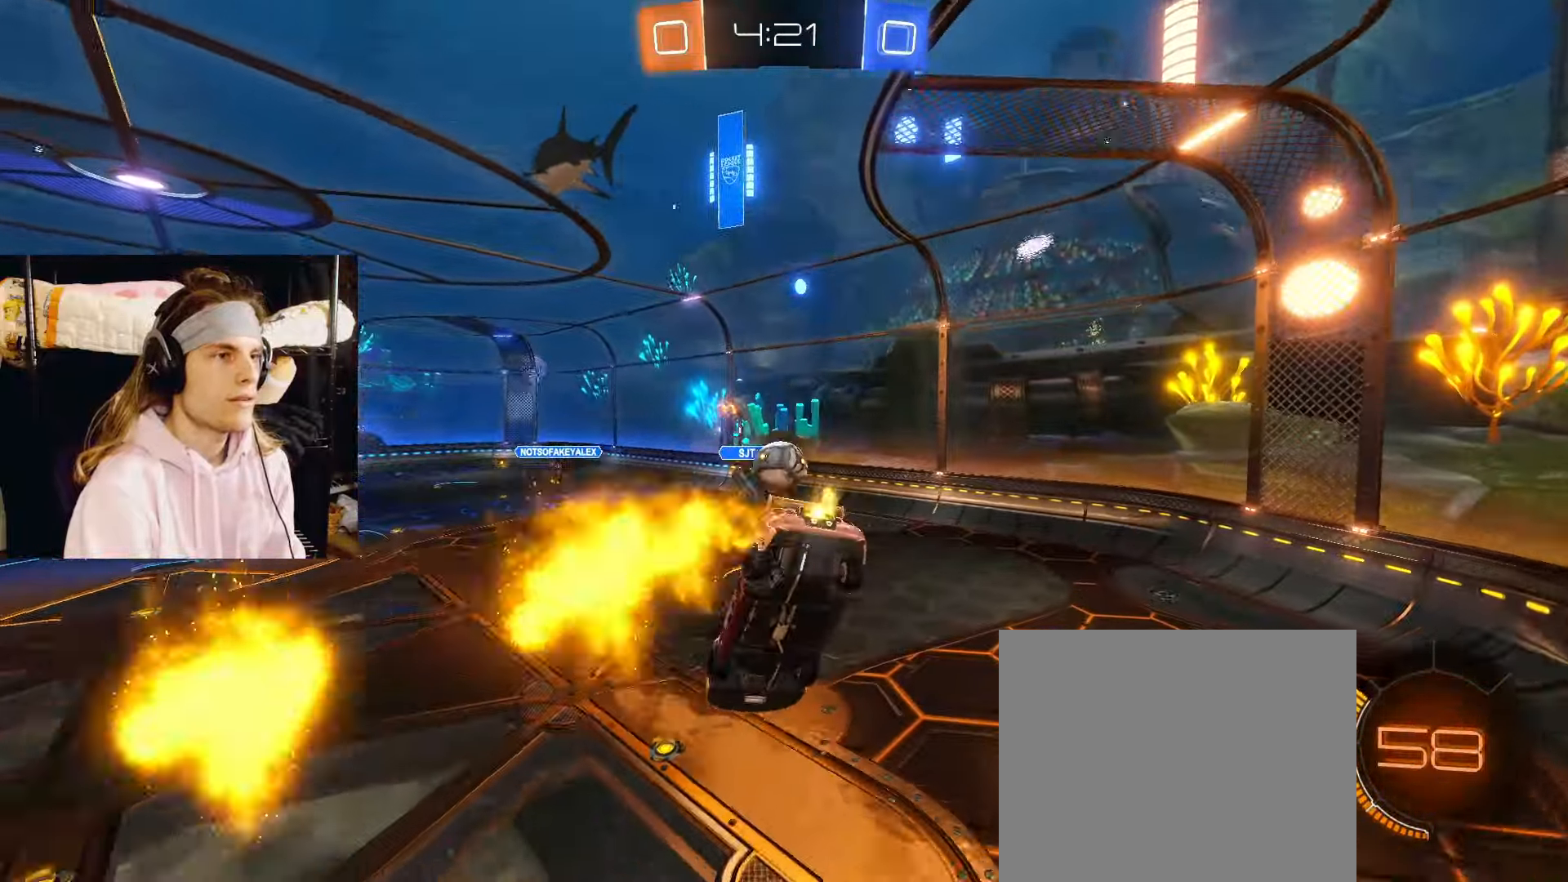
{"buttons": [], "left_stick": "down", "right_stick": "center", "events": [[217, "left_stick", "down"], [300, "CIRCLE", "up"]]}
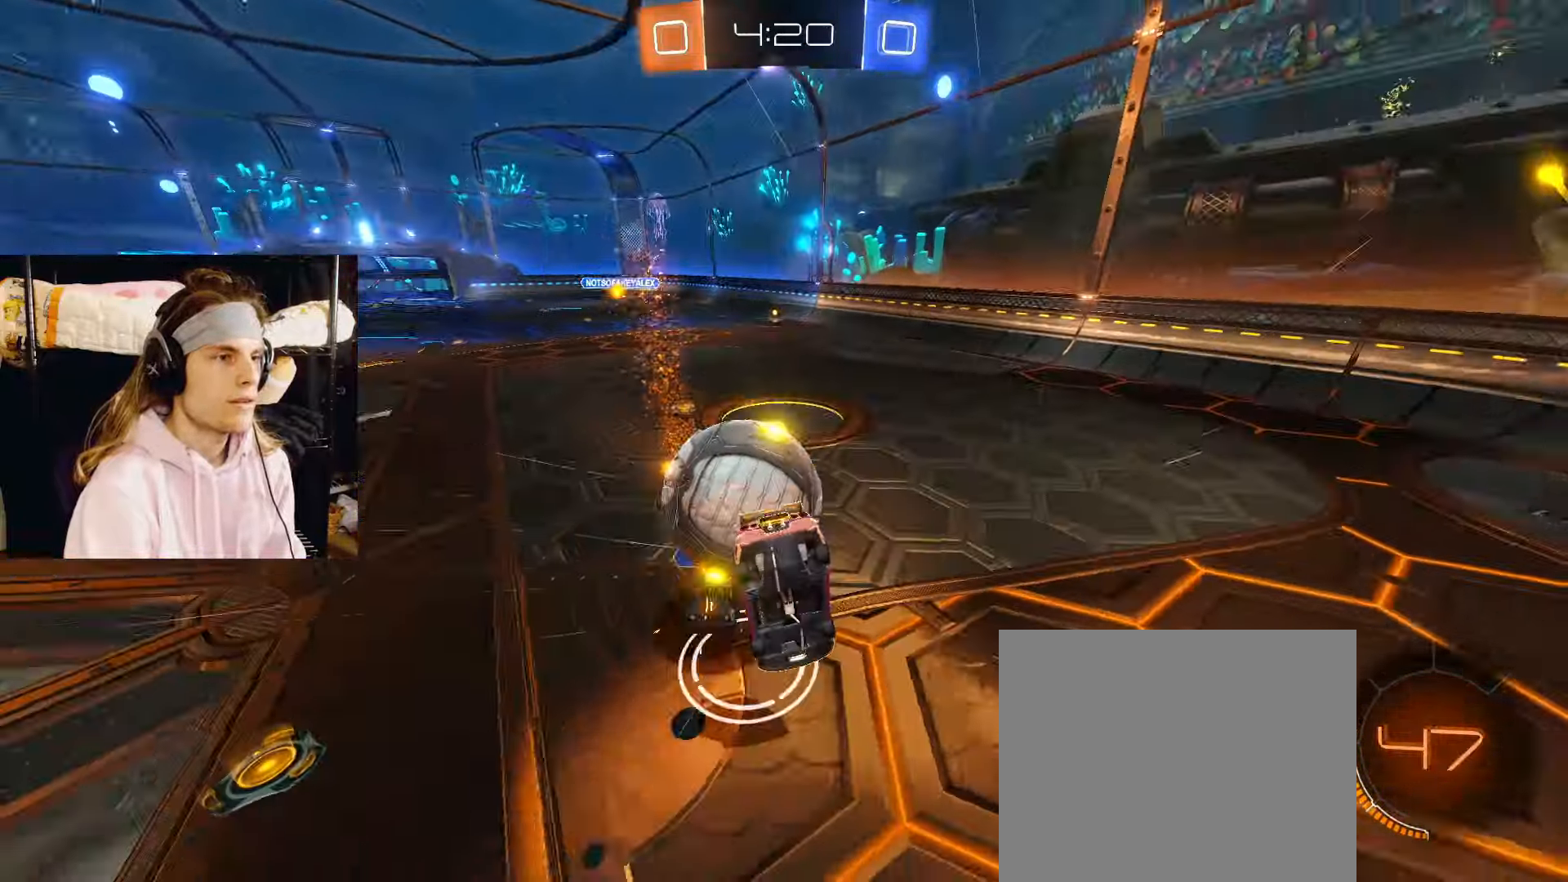
{"buttons": ["CIRCLE", "R2"], "left_stick": "up-right", "right_stick": "center", "events": [[50, "left_stick", "down-right"], [167, "R2", "down"], [500, "CIRCLE", "down"], [500, "left_stick", "up-right"]]}
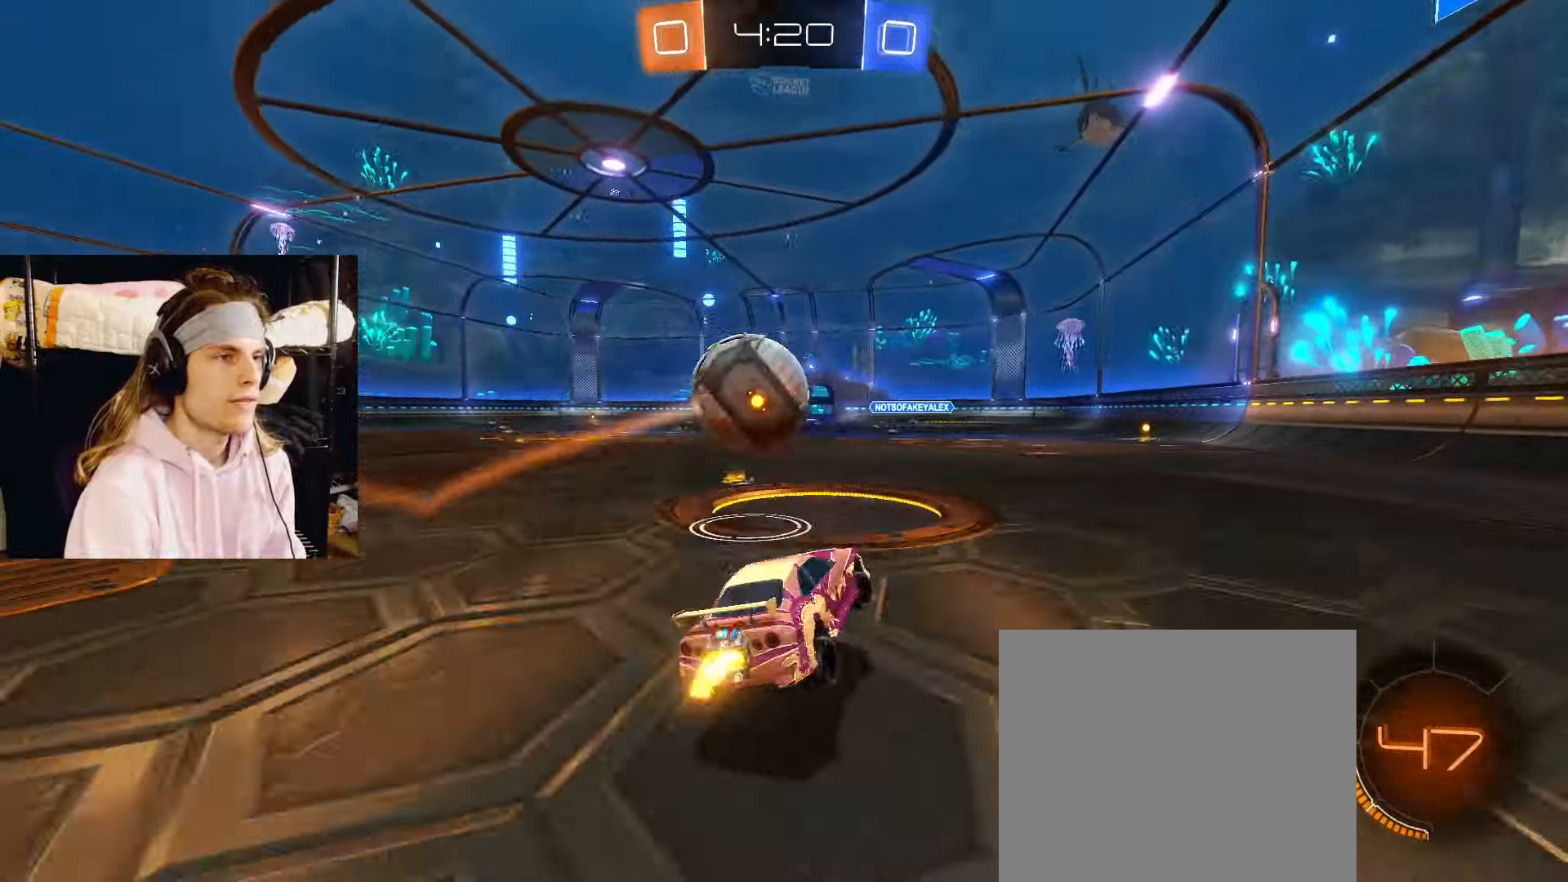
{"buttons": ["CIRCLE", "R2"], "left_stick": "left", "right_stick": "center", "events": [[217, "left_stick", "up-left"], [383, "left_stick", "left"]]}
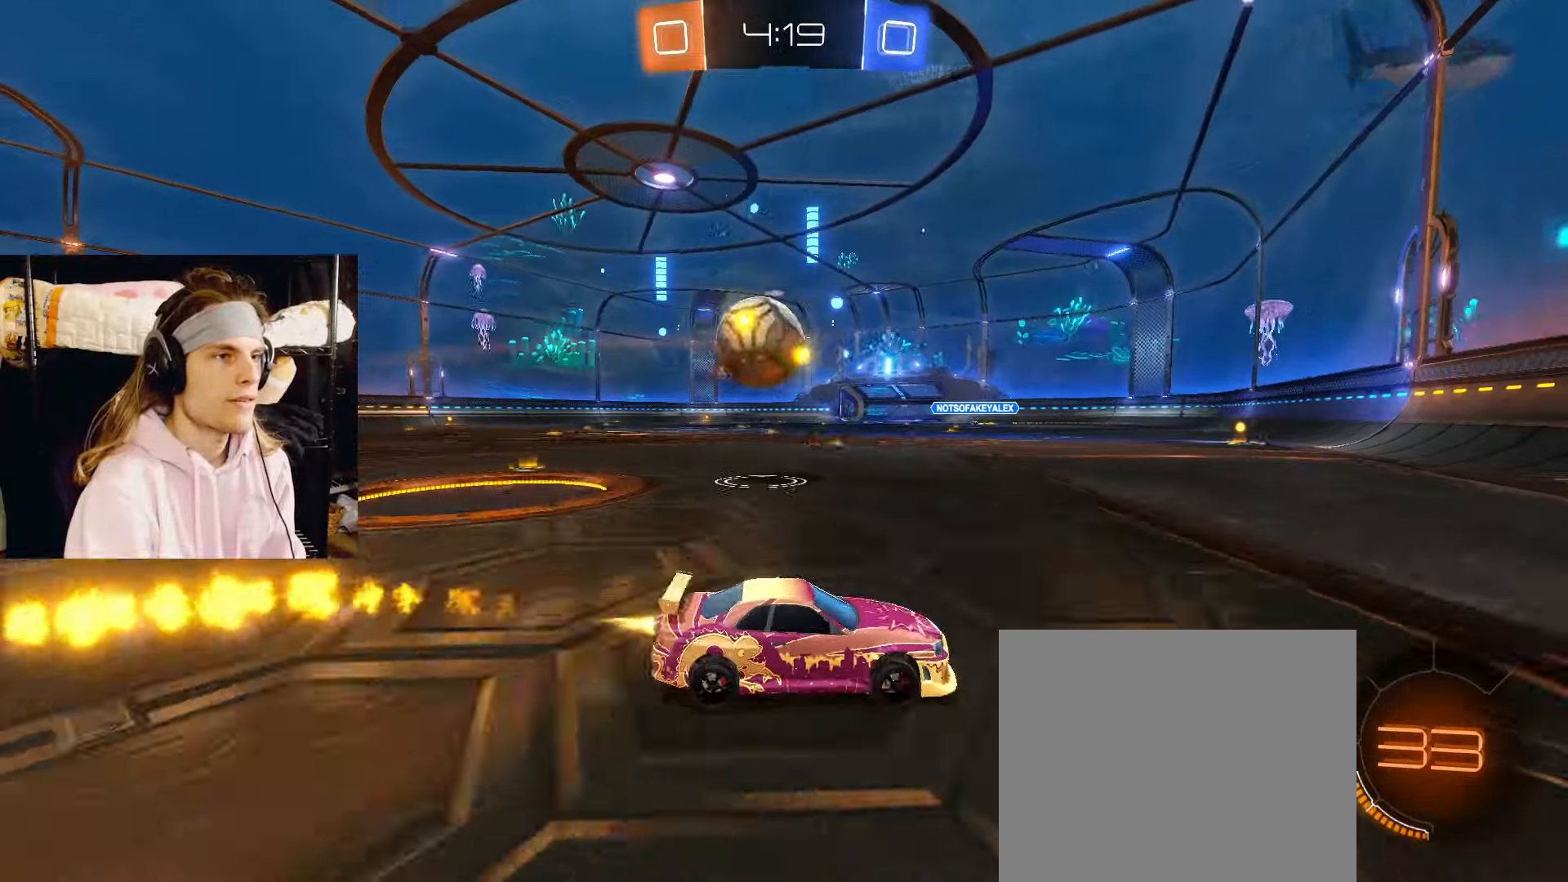
{"buttons": ["CIRCLE", "R2"], "left_stick": "center", "right_stick": "center", "events": [[167, "CIRCLE", "up"], [383, "CIRCLE", "down"], [500, "left_stick", "center"]]}
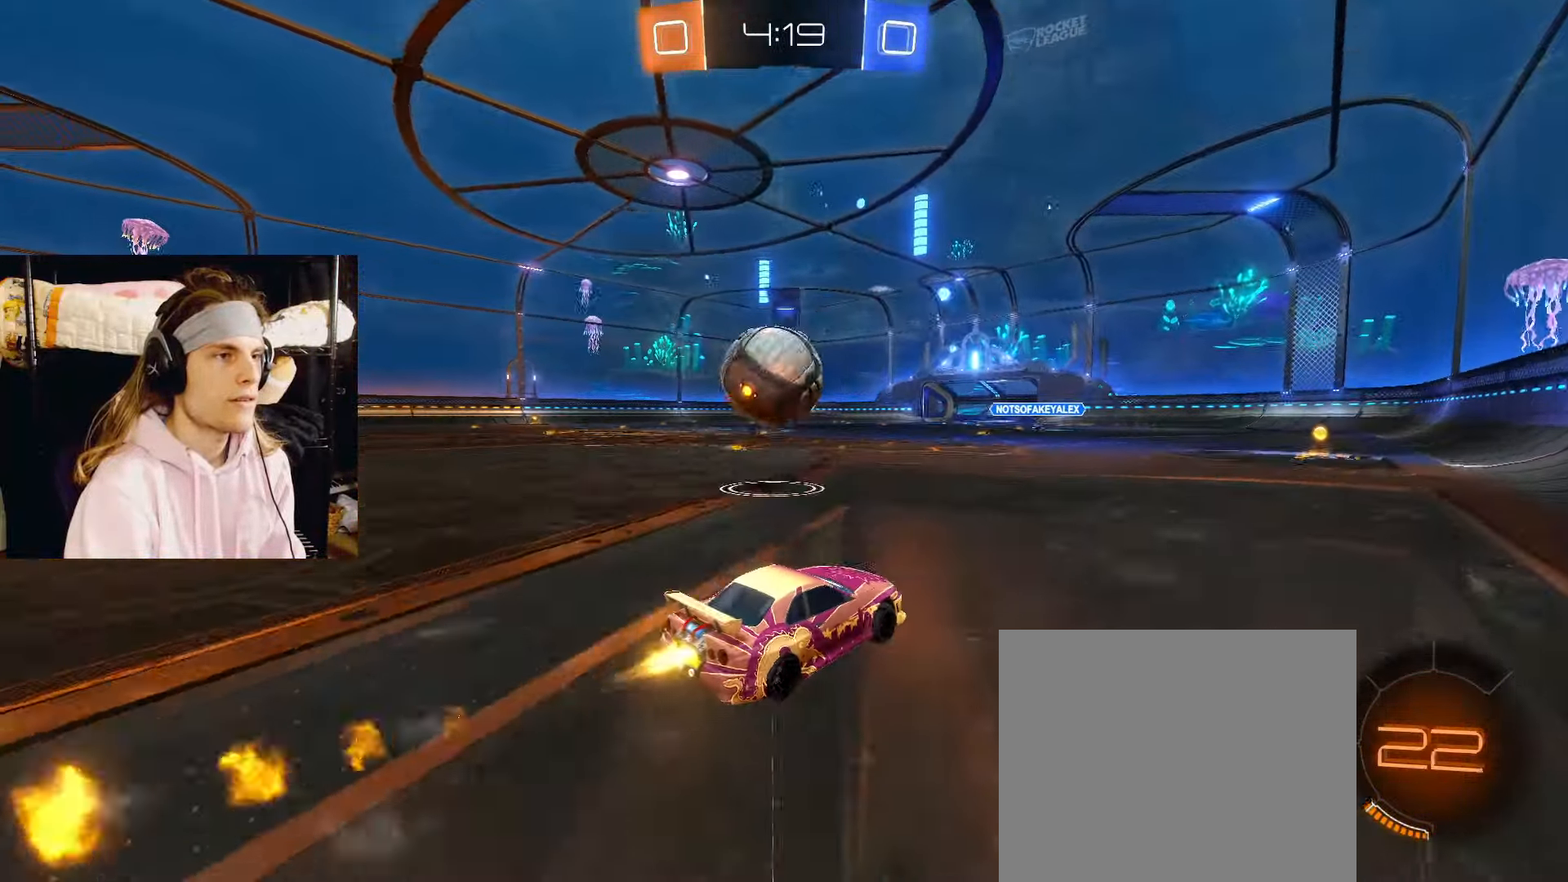
{"buttons": ["CIRCLE", "R2"], "left_stick": "down-left", "right_stick": "center", "events": [[150, "left_stick", "left"], [200, "CROSS", "down"], [200, "left_stick", "up-left"], [233, "CROSS", "up"], [250, "L3", "down"], [283, "CROSS", "down"], [317, "left_stick", "down"], [350, "L3", "up"], [383, "TRIANGLE", "down"], [417, "CROSS", "up"], [467, "TRIANGLE", "up"], [467, "left_stick", "down-left"]]}
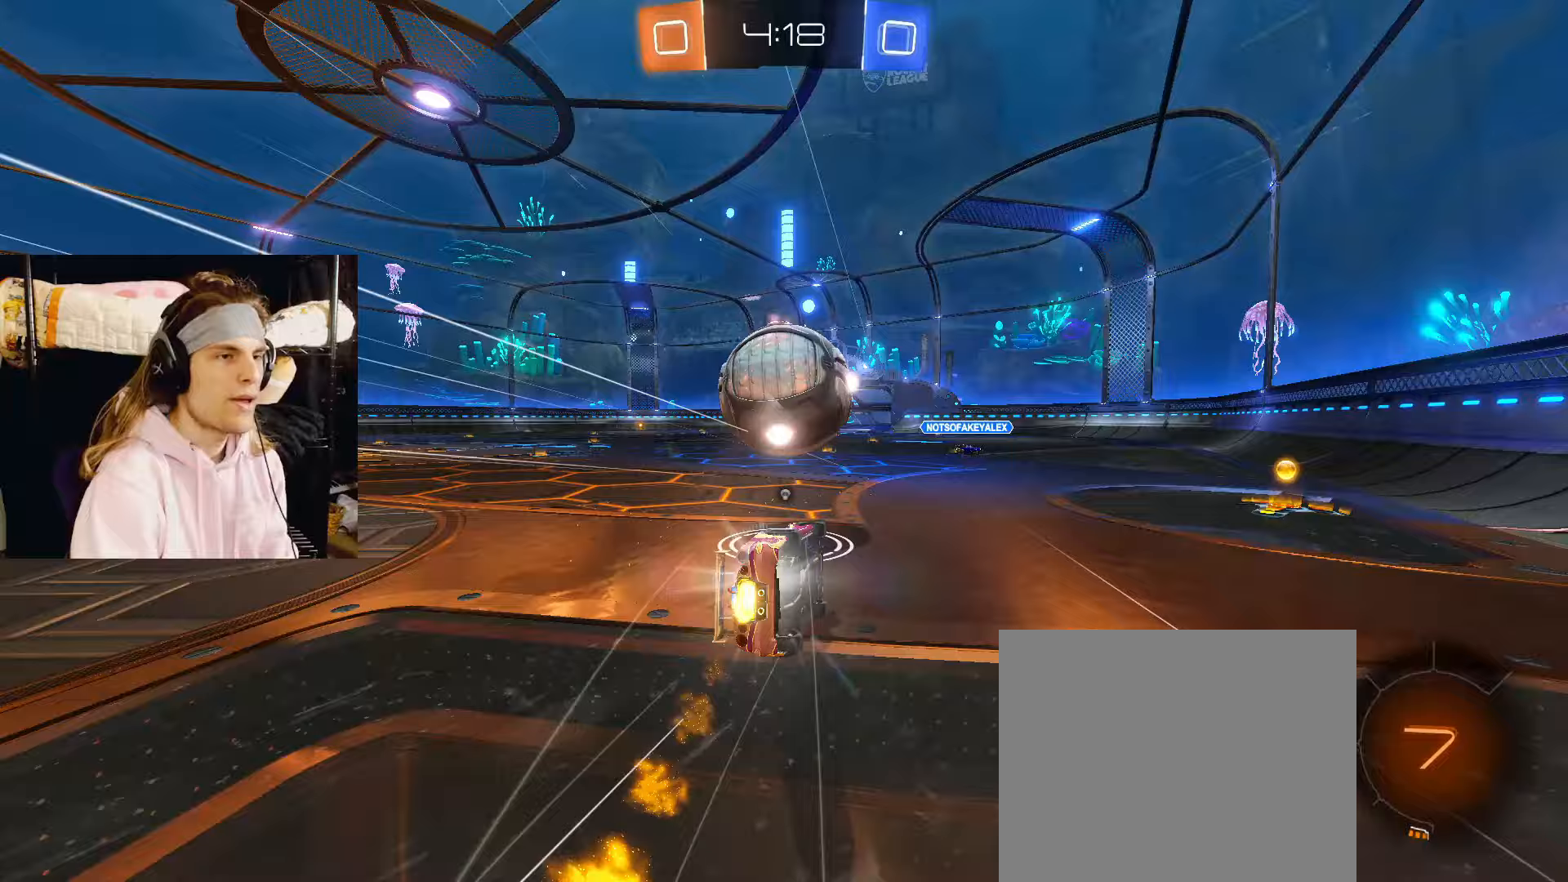
{"buttons": ["R2"], "left_stick": "down-left", "right_stick": "center", "events": [[33, "L3", "down"], [100, "L3", "up"], [317, "CIRCLE", "up"]]}
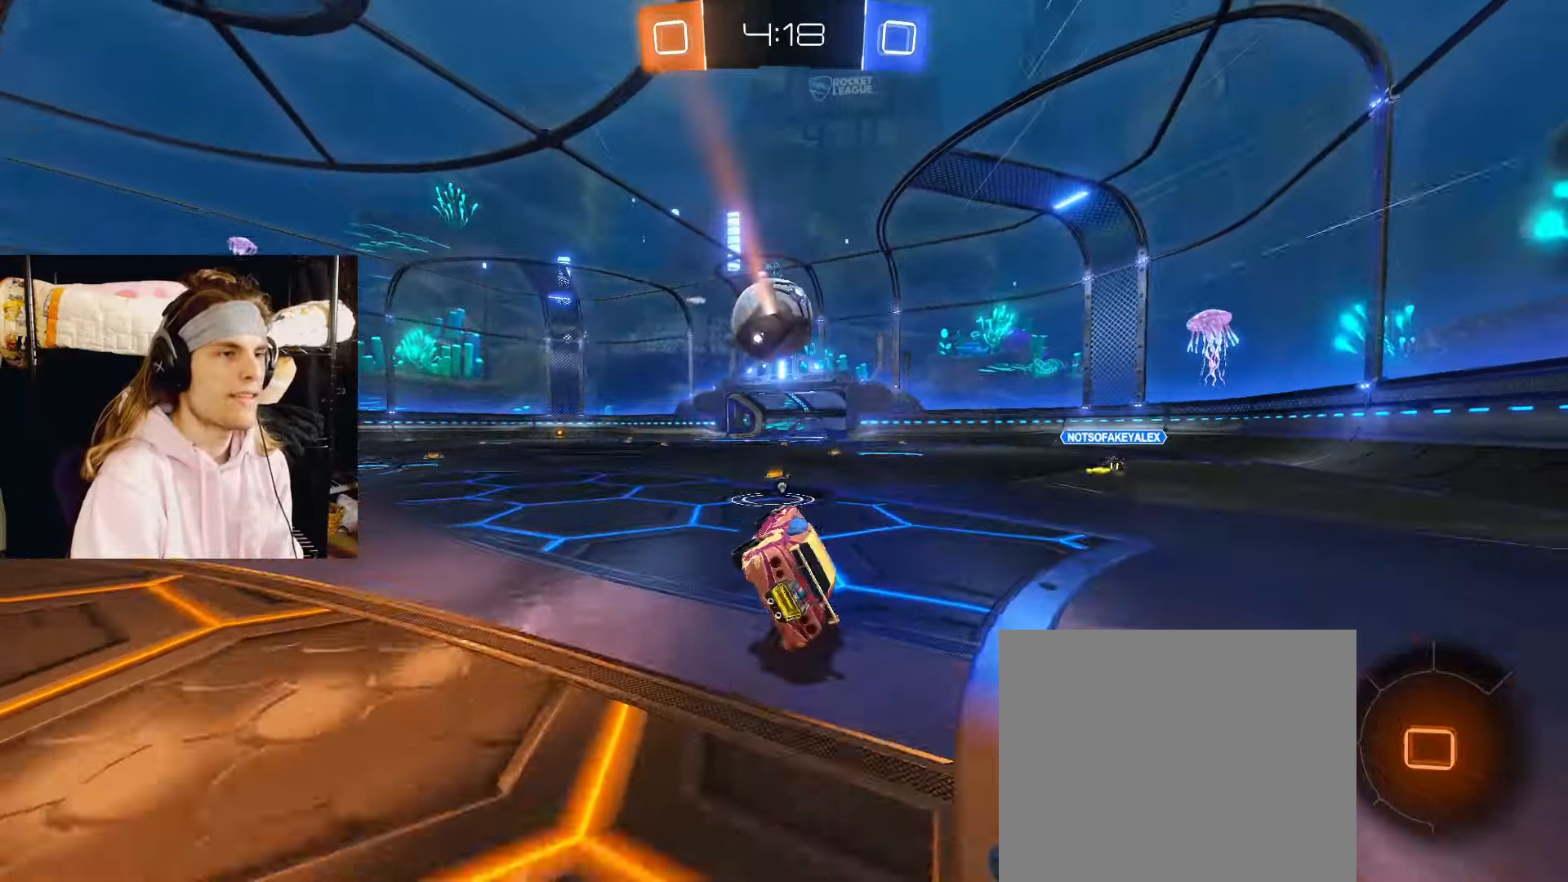
{"buttons": ["CIRCLE", "R2"], "left_stick": "up-right", "right_stick": "center", "events": [[100, "TRIANGLE", "down"], [133, "left_stick", "up-right"], [183, "CIRCLE", "down"], [217, "TRIANGLE", "up"]]}
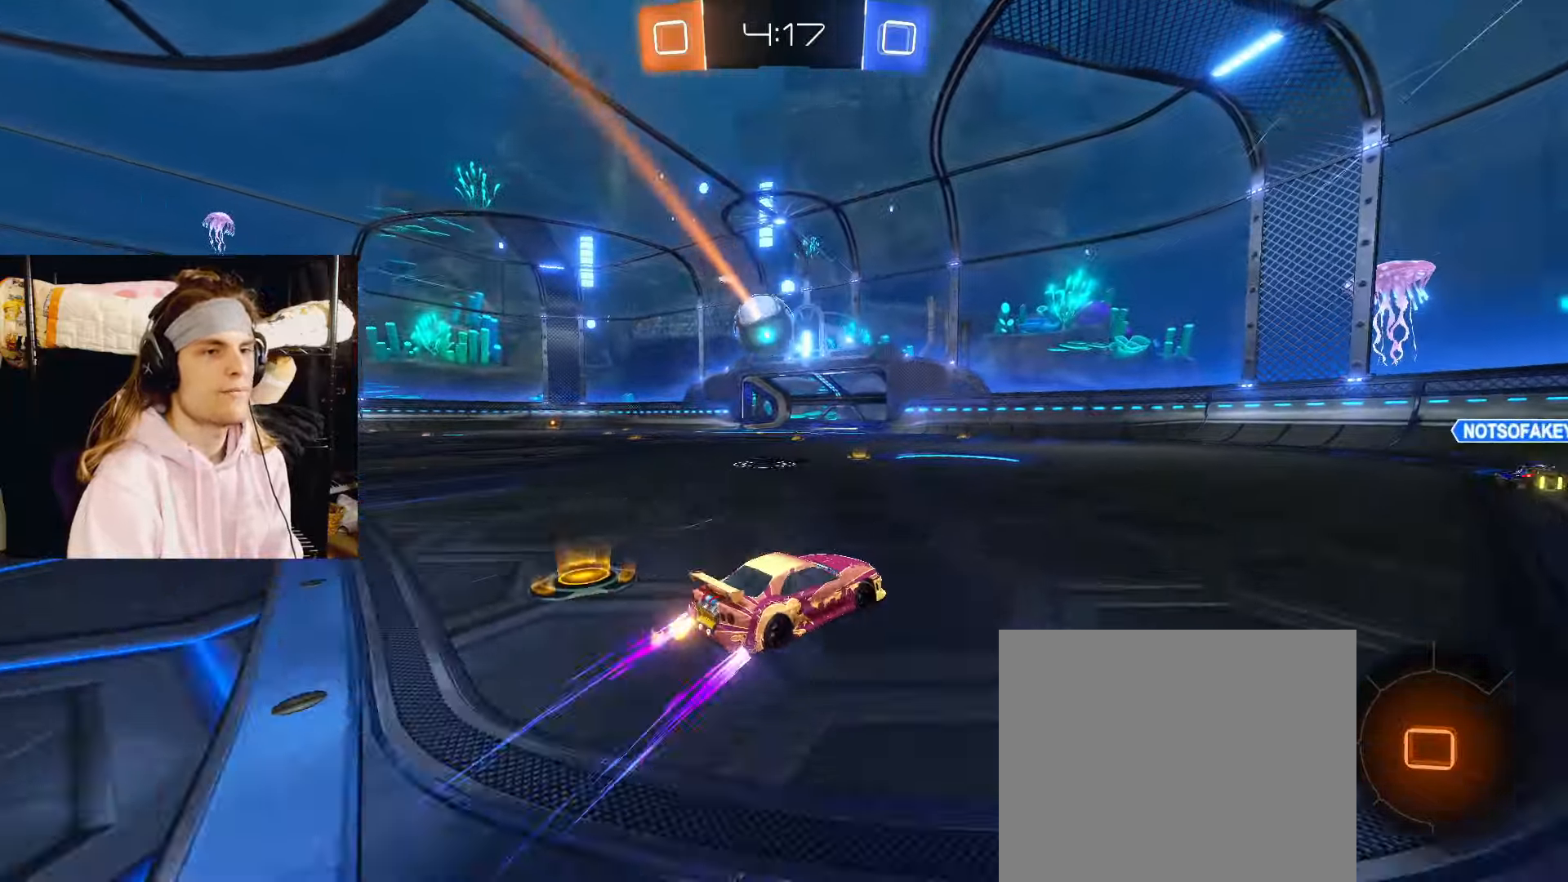
{"buttons": ["R2"], "left_stick": "up-right", "right_stick": "center", "events": [[67, "TRIANGLE", "down"], [183, "TRIANGLE", "up"], [417, "CIRCLE", "up"]]}
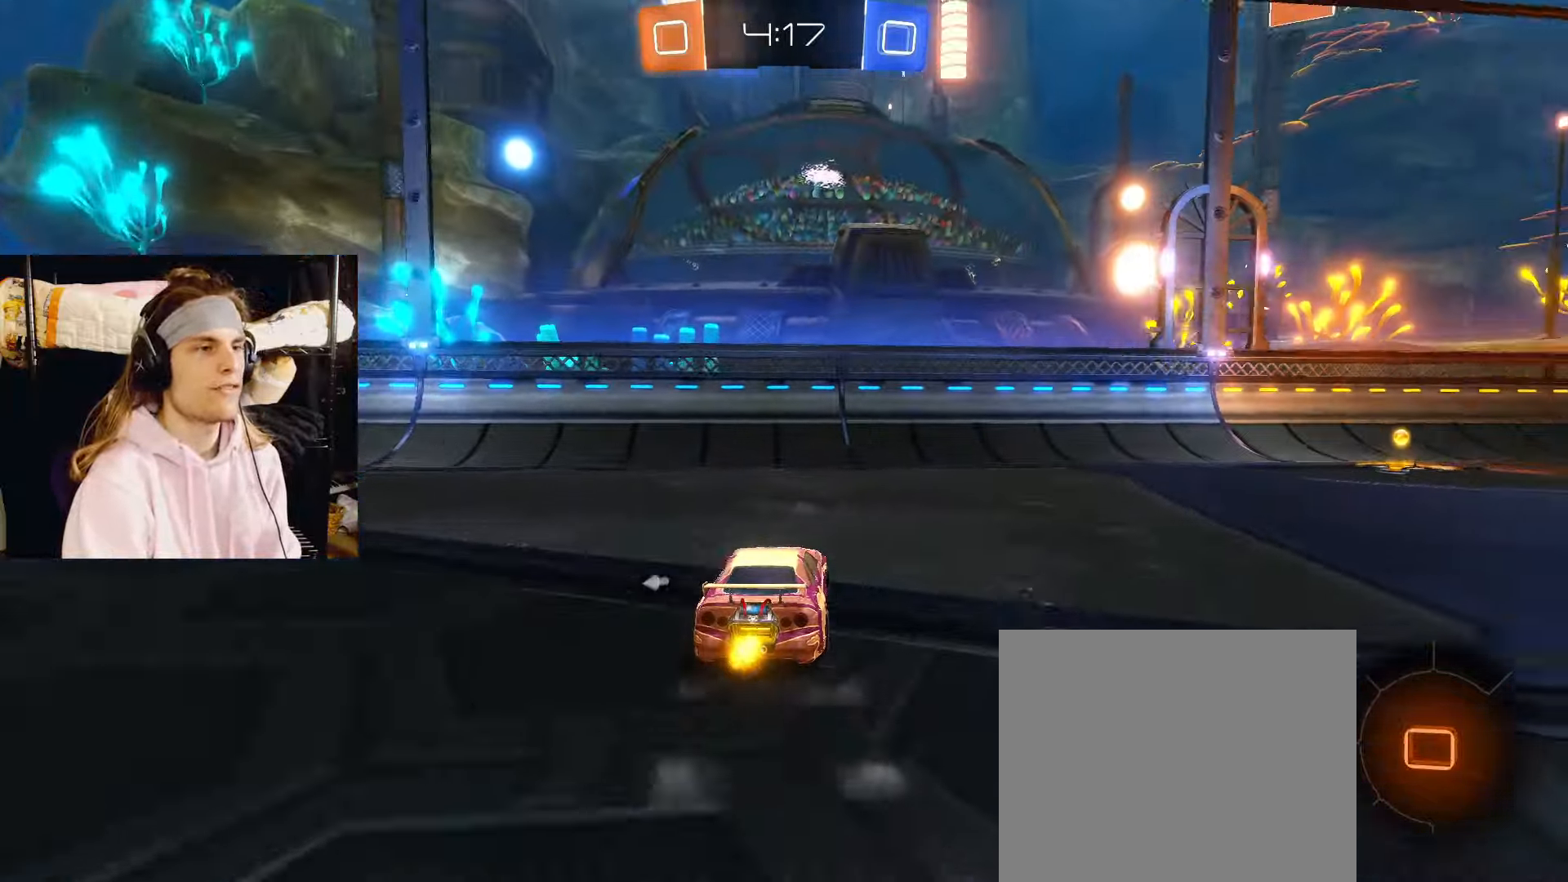
{"buttons": ["CROSS", "R2"], "left_stick": "down-right", "right_stick": "center", "events": [[367, "CROSS", "down"], [400, "CROSS", "up"], [450, "CROSS", "down"], [500, "left_stick", "down-right"]]}
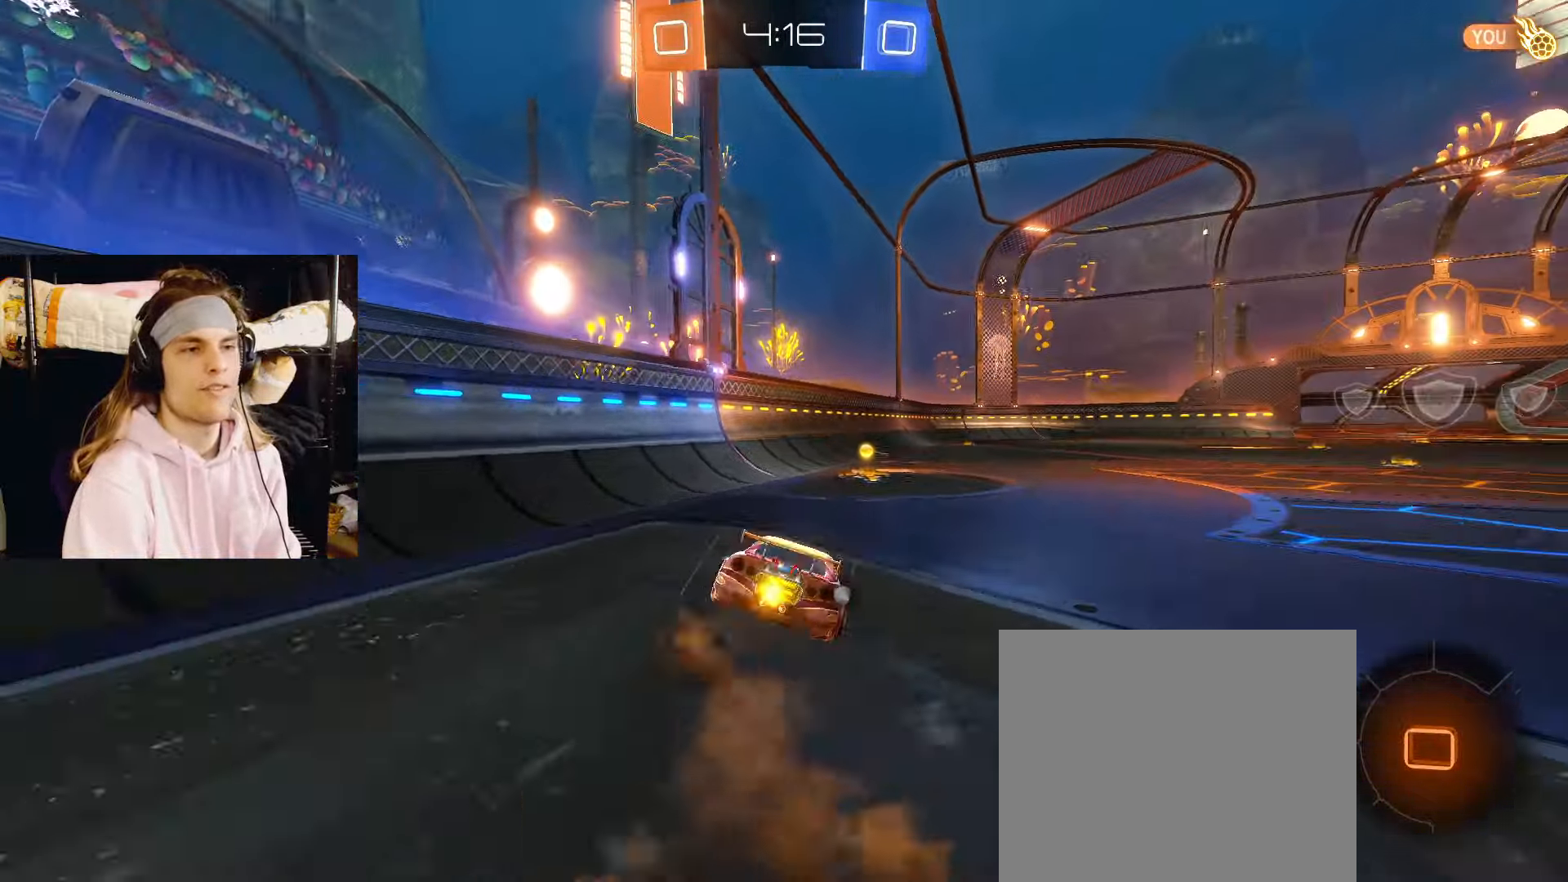
{"buttons": [], "left_stick": "down-right", "right_stick": "center", "events": [[50, "left_stick", "down"], [83, "CROSS", "up"], [167, "R2", "up"], [200, "left_stick", "down-right"]]}
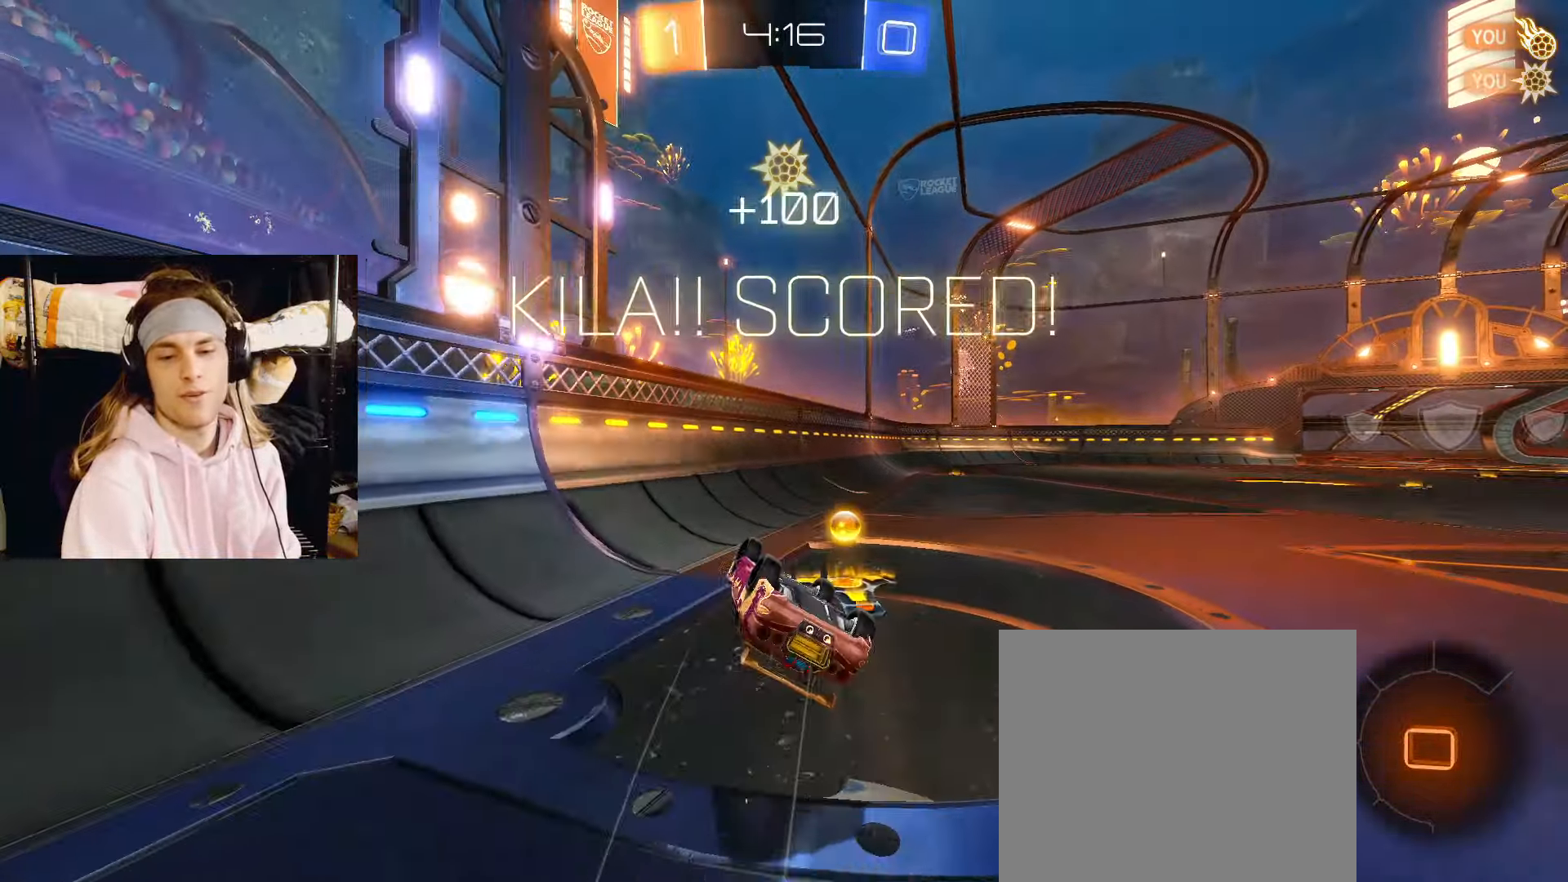
{"buttons": ["SQUARE"], "left_stick": "center", "right_stick": "center"}
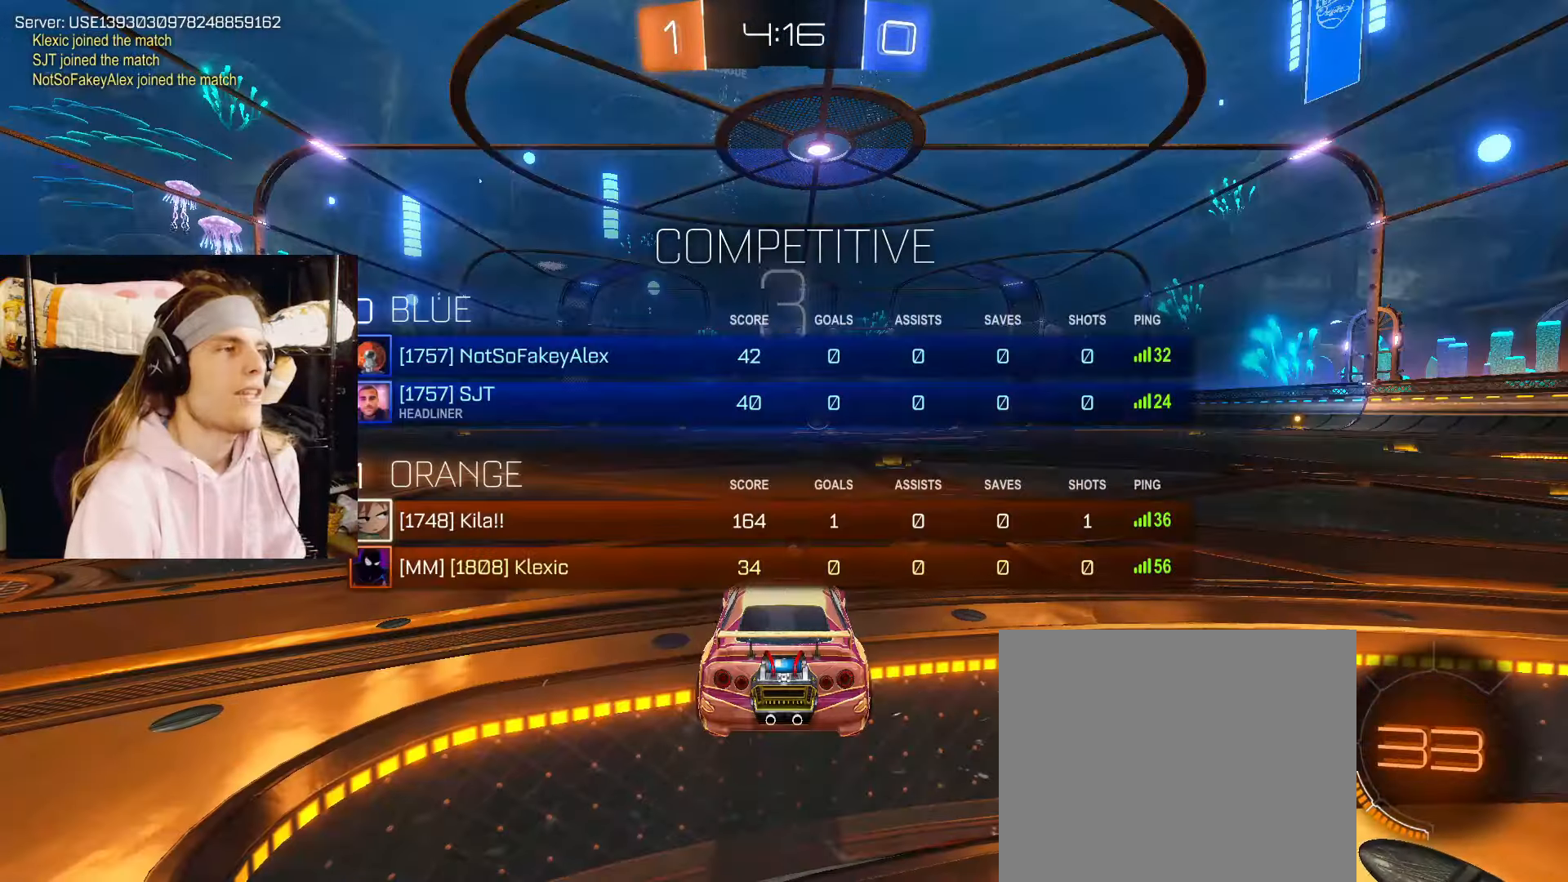
{"buttons": ["SQUARE"], "left_stick": "center", "right_stick": "center", "events": [[200, "SQUARE", "up"], [300, "SQUARE", "down"]]}
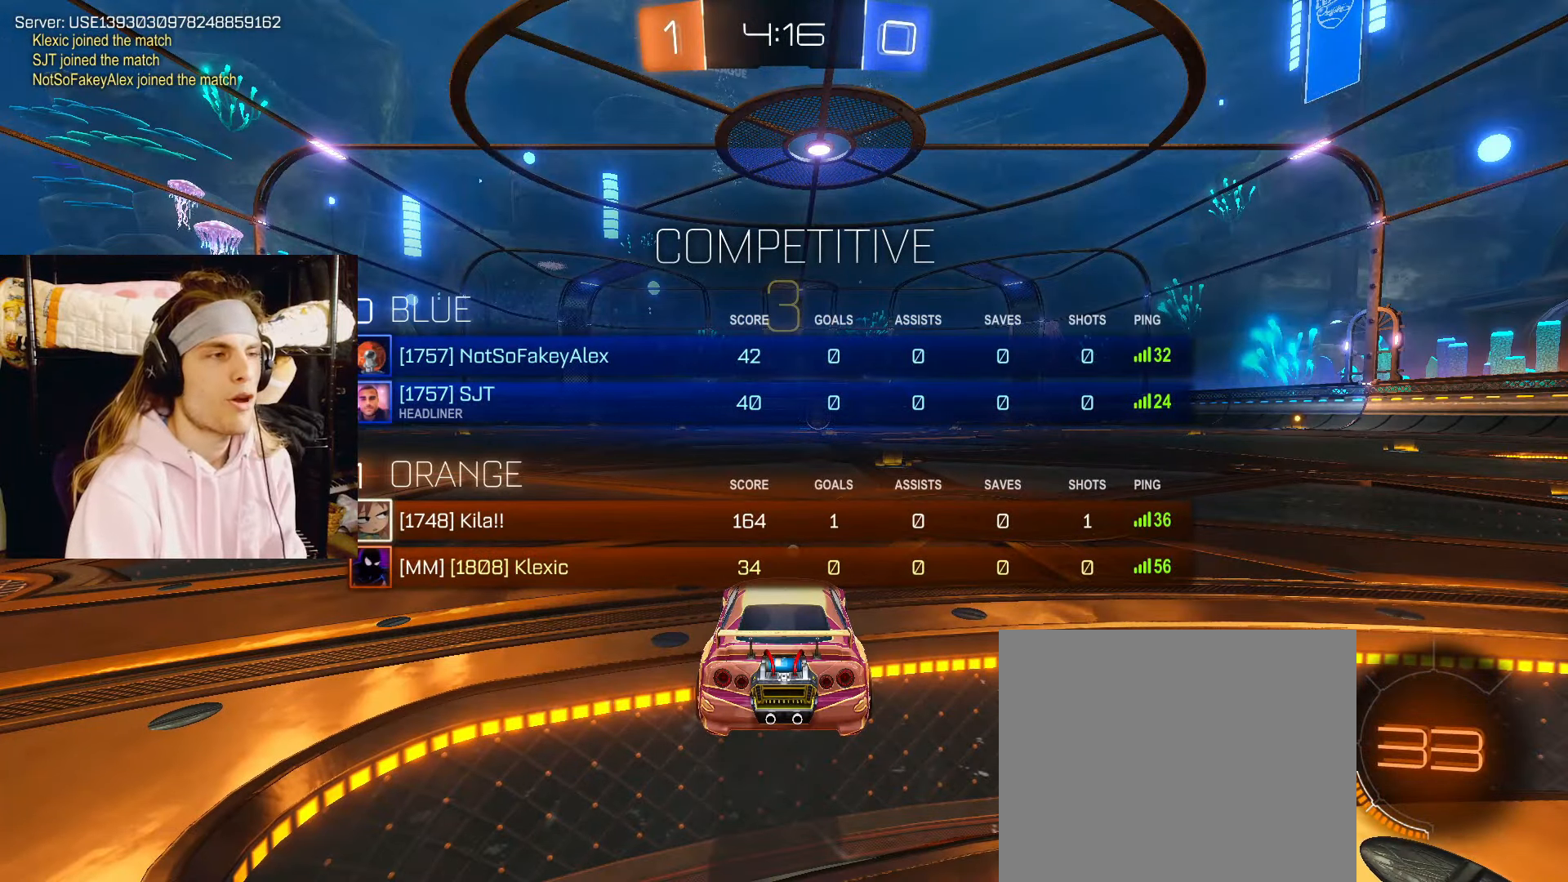
{"buttons": ["CIRCLE", "R2"], "left_stick": "center", "right_stick": "center", "events": [[167, "R2", "down"], [300, "SQUARE", "up"], [433, "TRIANGLE", "down"], [467, "CIRCLE", "down"], [483, "TRIANGLE", "up"]]}
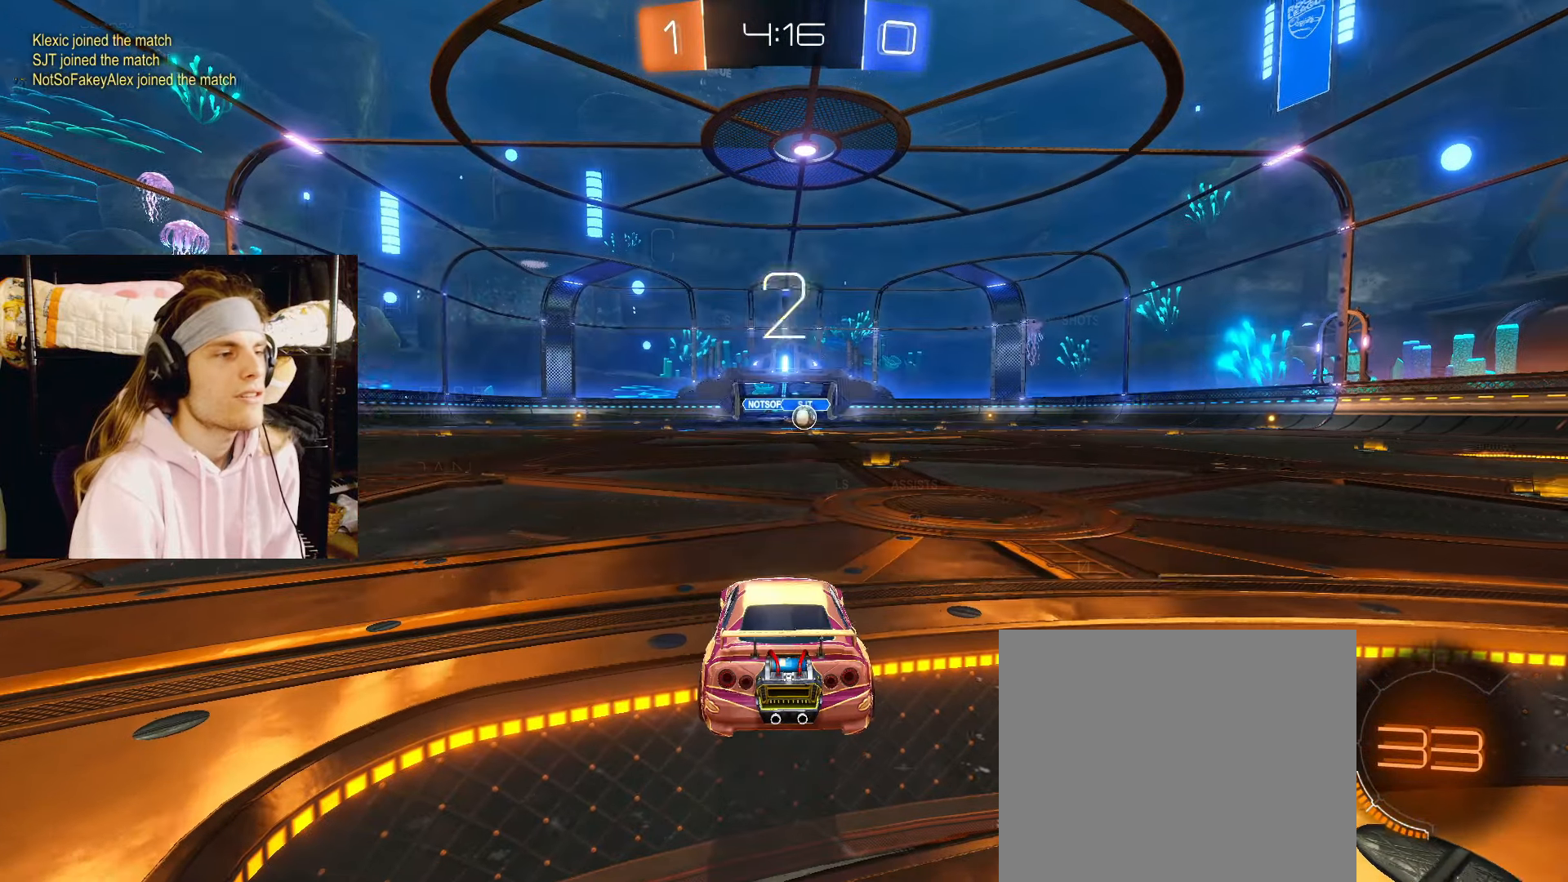
{"buttons": ["CIRCLE", "TRIANGLE", "R2"], "left_stick": "center", "right_stick": "center", "events": [[183, "TRIANGLE", "down"], [233, "TRIANGLE", "up"], [333, "TRIANGLE", "down"], [417, "TRIANGLE", "up"], [467, "TRIANGLE", "down"]]}
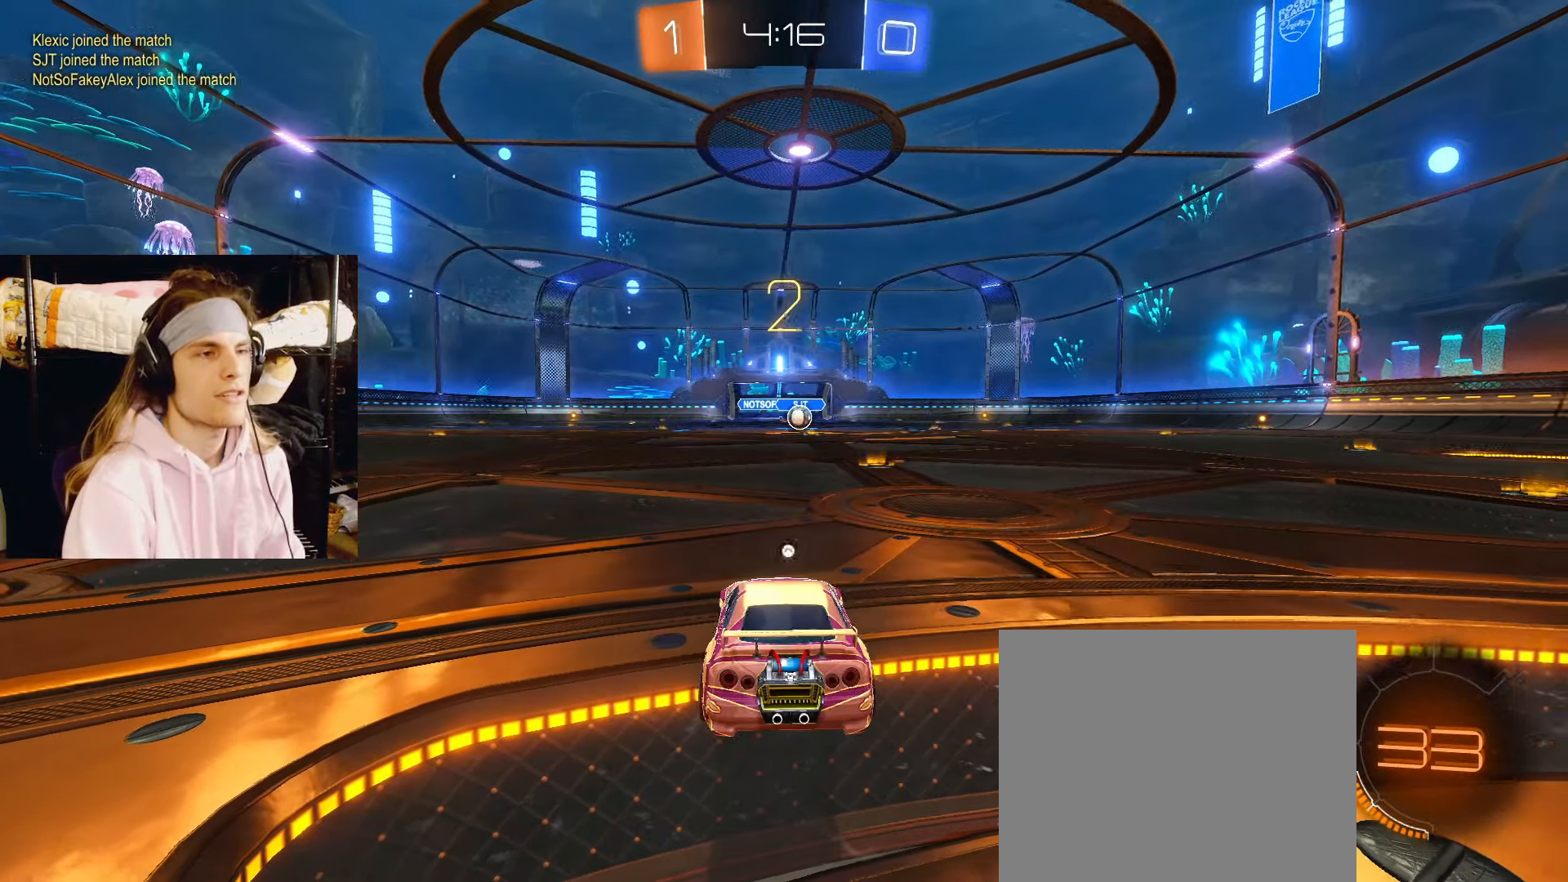
{"buttons": ["CIRCLE", "R2"], "left_stick": "center", "right_stick": "center", "events": [[50, "TRIANGLE", "up"], [117, "TRIANGLE", "down"], [183, "TRIANGLE", "up"], [250, "TRIANGLE", "down"], [317, "TRIANGLE", "up"], [400, "TRIANGLE", "down"], [467, "TRIANGLE", "up"]]}
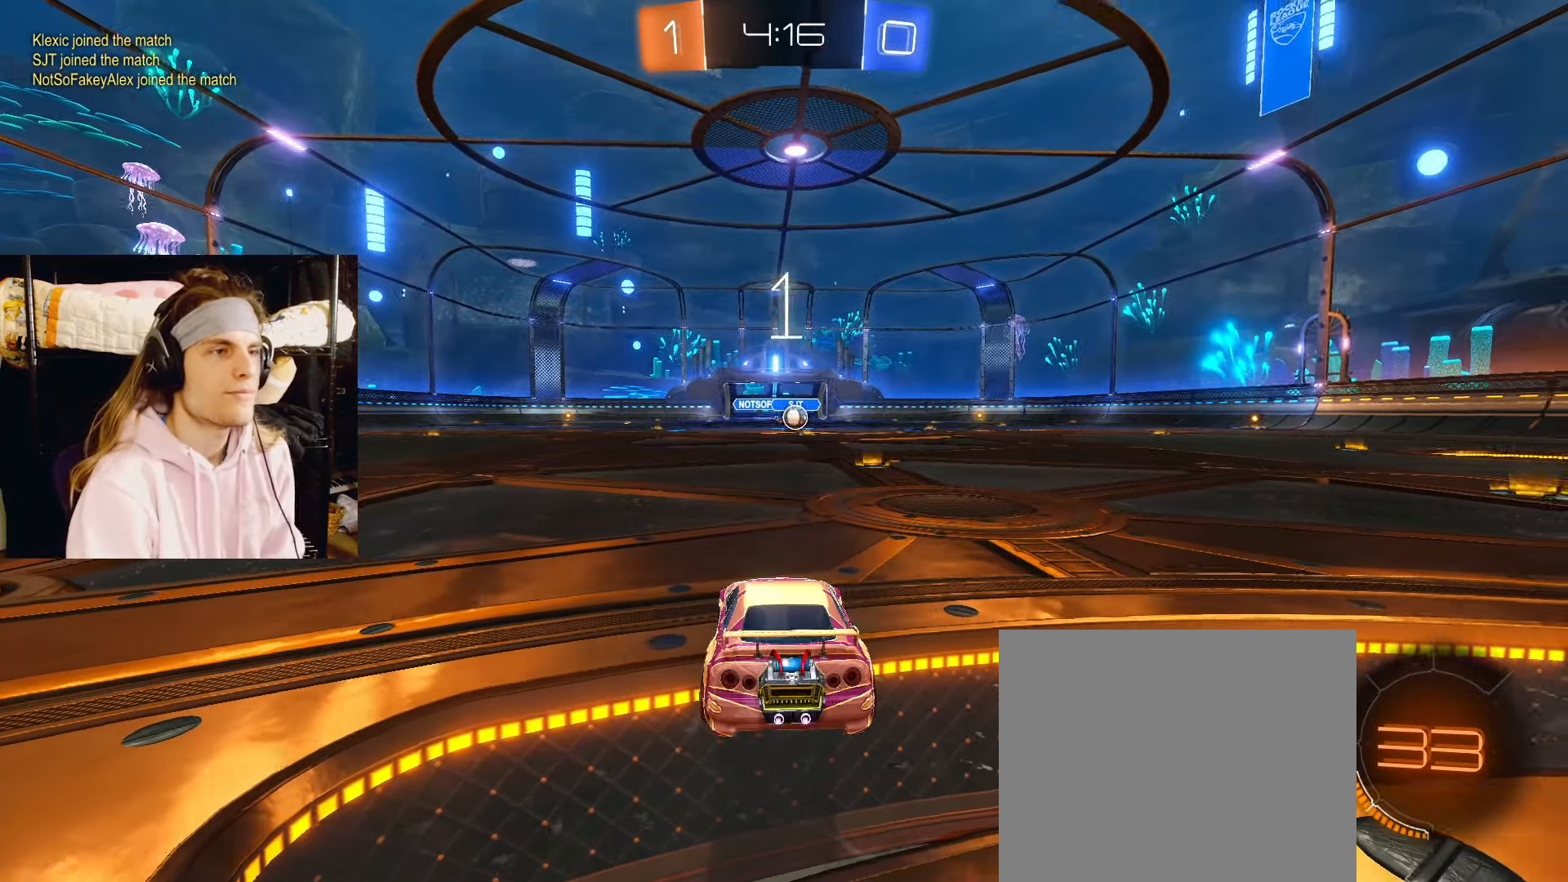
{"buttons": ["CIRCLE", "R2"], "left_stick": "center", "right_stick": "center", "events": [[17, "TRIANGLE", "down"], [117, "TRIANGLE", "up"], [167, "TRIANGLE", "down"], [233, "TRIANGLE", "up"], [300, "TRIANGLE", "down"], [383, "TRIANGLE", "up"]]}
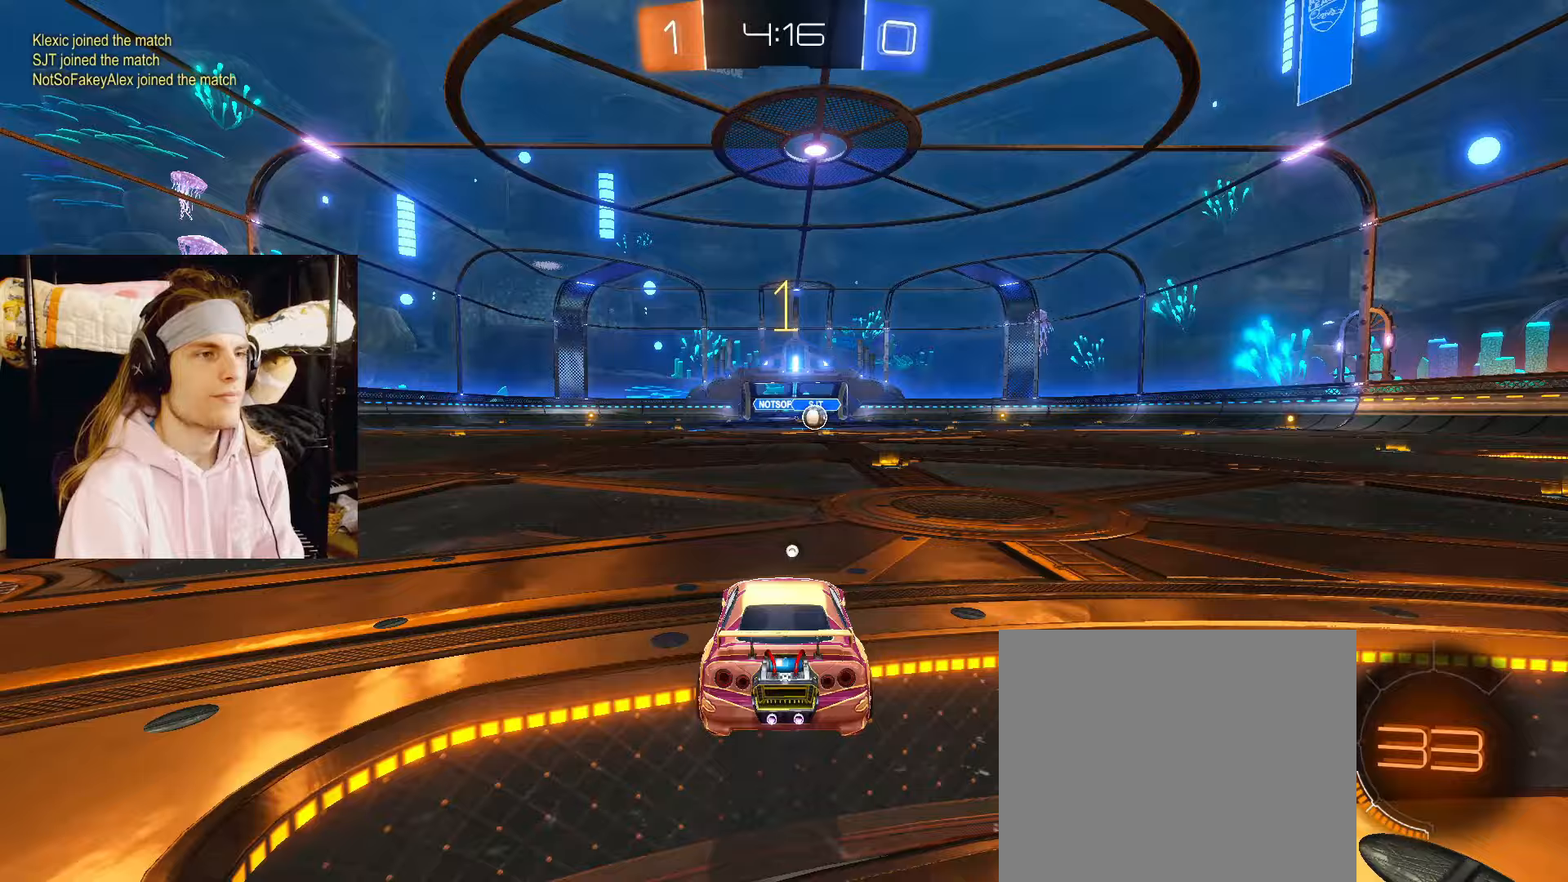
{"buttons": ["CIRCLE", "R2"], "left_stick": "right", "right_stick": "center", "events": [[467, "left_stick", "right"]]}
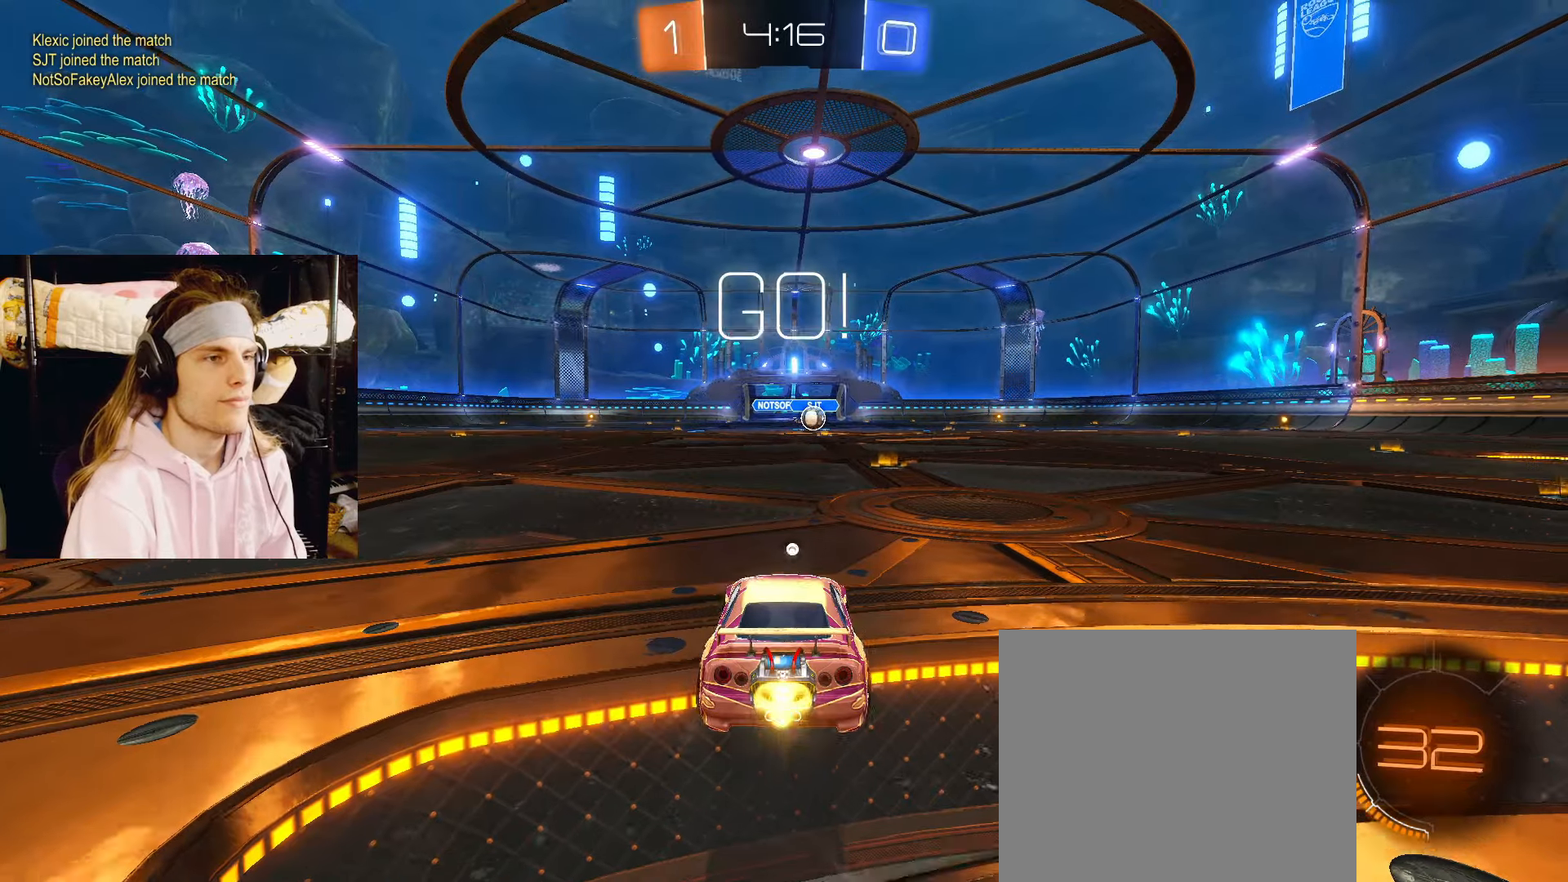
{"buttons": ["CIRCLE", "R2"], "left_stick": "down", "right_stick": "center", "events": [[150, "left_stick", "center"], [283, "CROSS", "down"], [317, "left_stick", "up-left"], [333, "CROSS", "up"], [383, "CROSS", "down"], [400, "TRIANGLE", "down"], [450, "TRIANGLE", "up"], [450, "left_stick", "down"], [483, "CROSS", "up"]]}
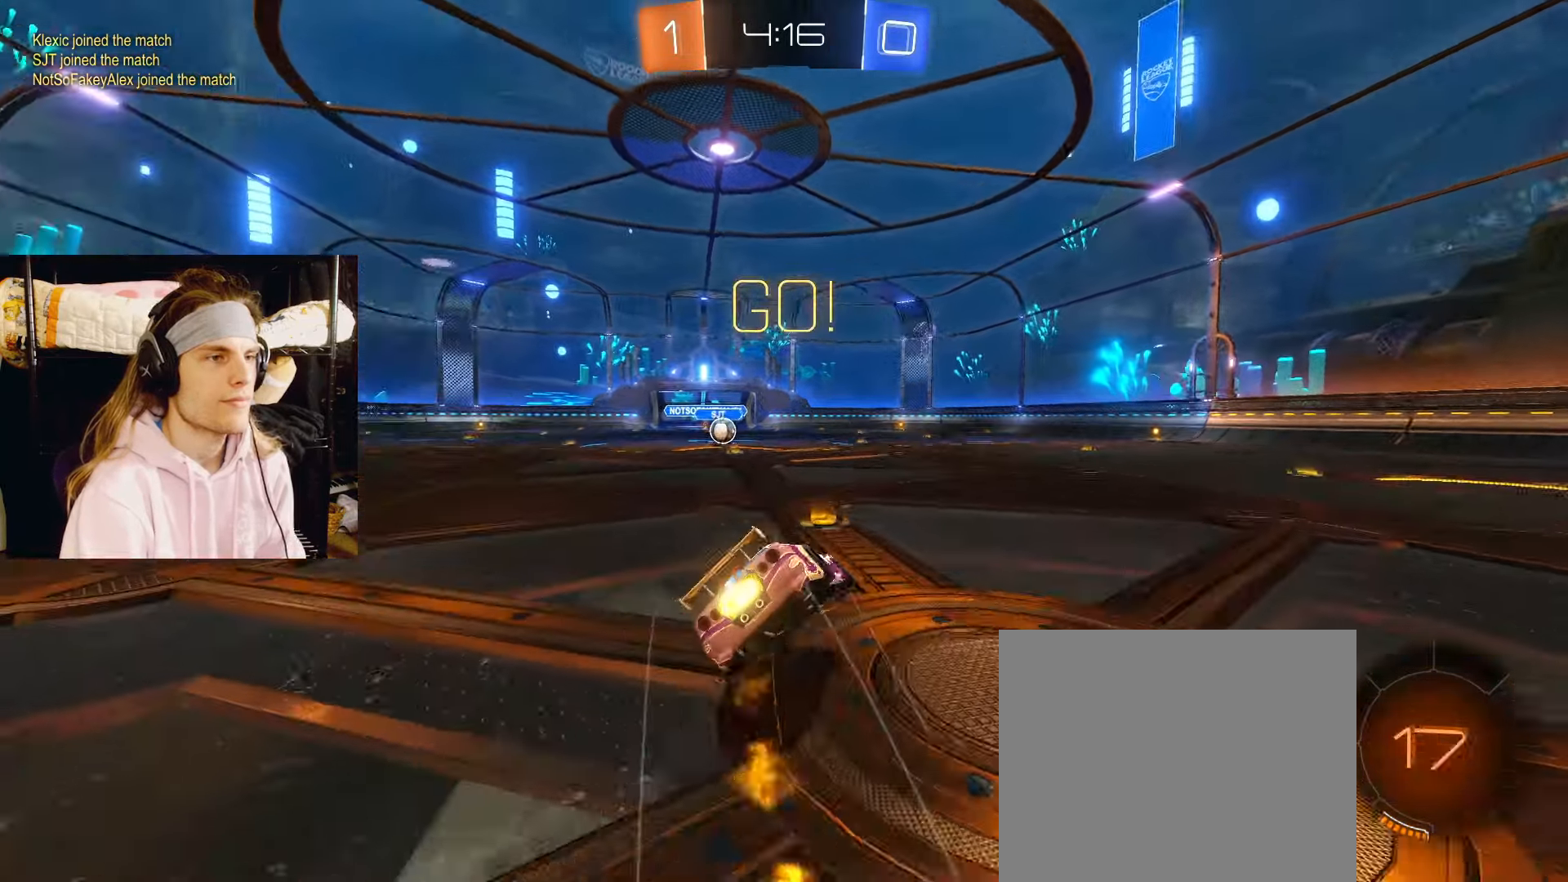
{"buttons": ["CIRCLE", "R2"], "left_stick": "down-left", "right_stick": "center", "events": [[300, "left_stick", "down-left"]]}
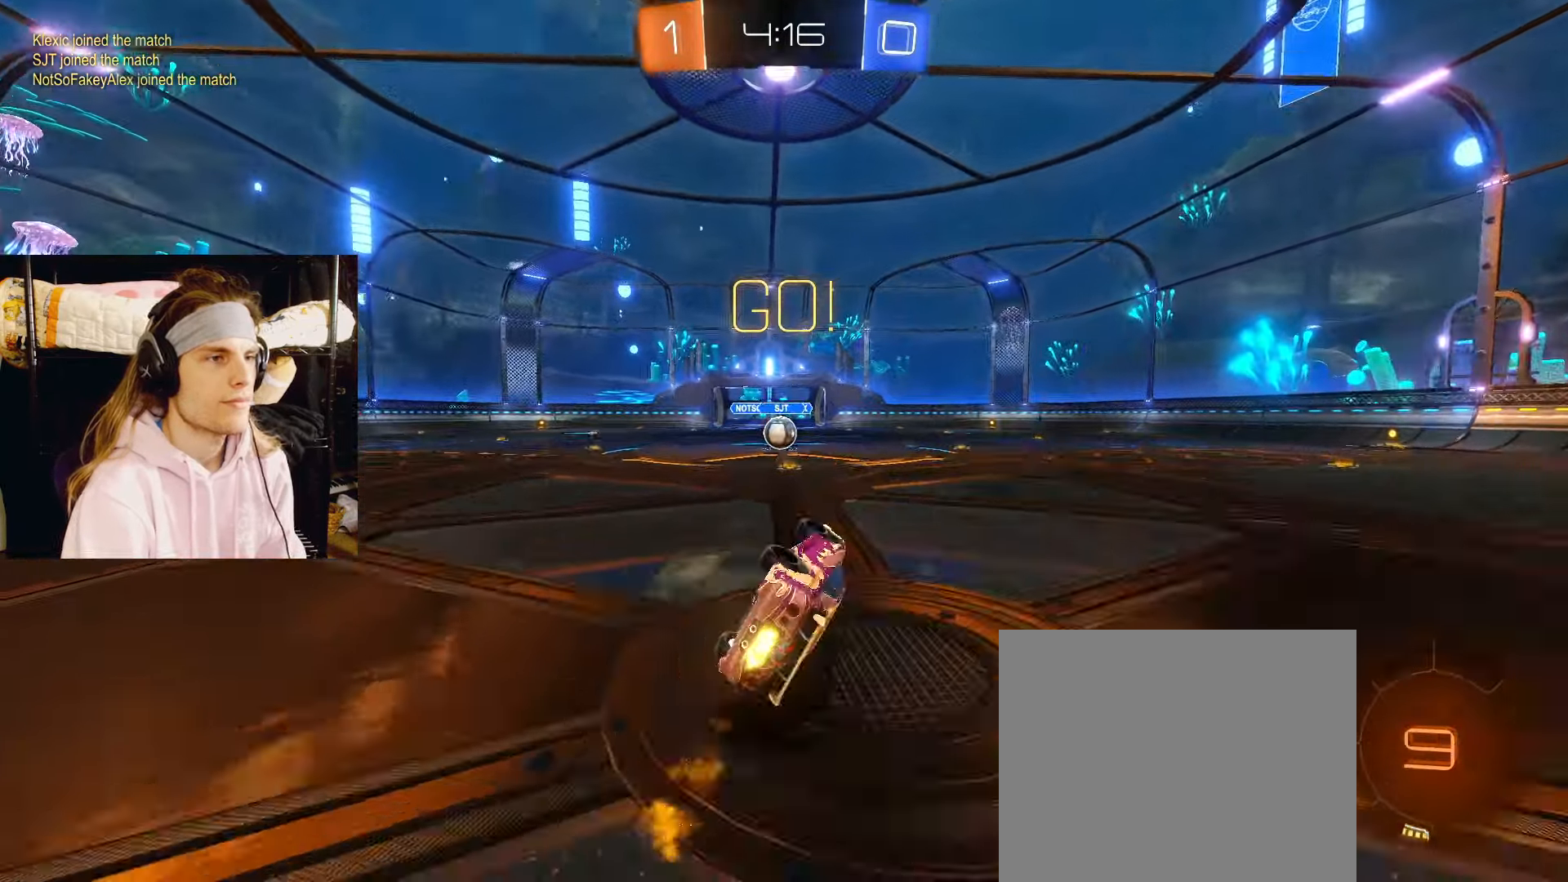
{"buttons": ["R2"], "left_stick": "center", "right_stick": "center", "events": [[317, "left_stick", "center"], [383, "CIRCLE", "up"]]}
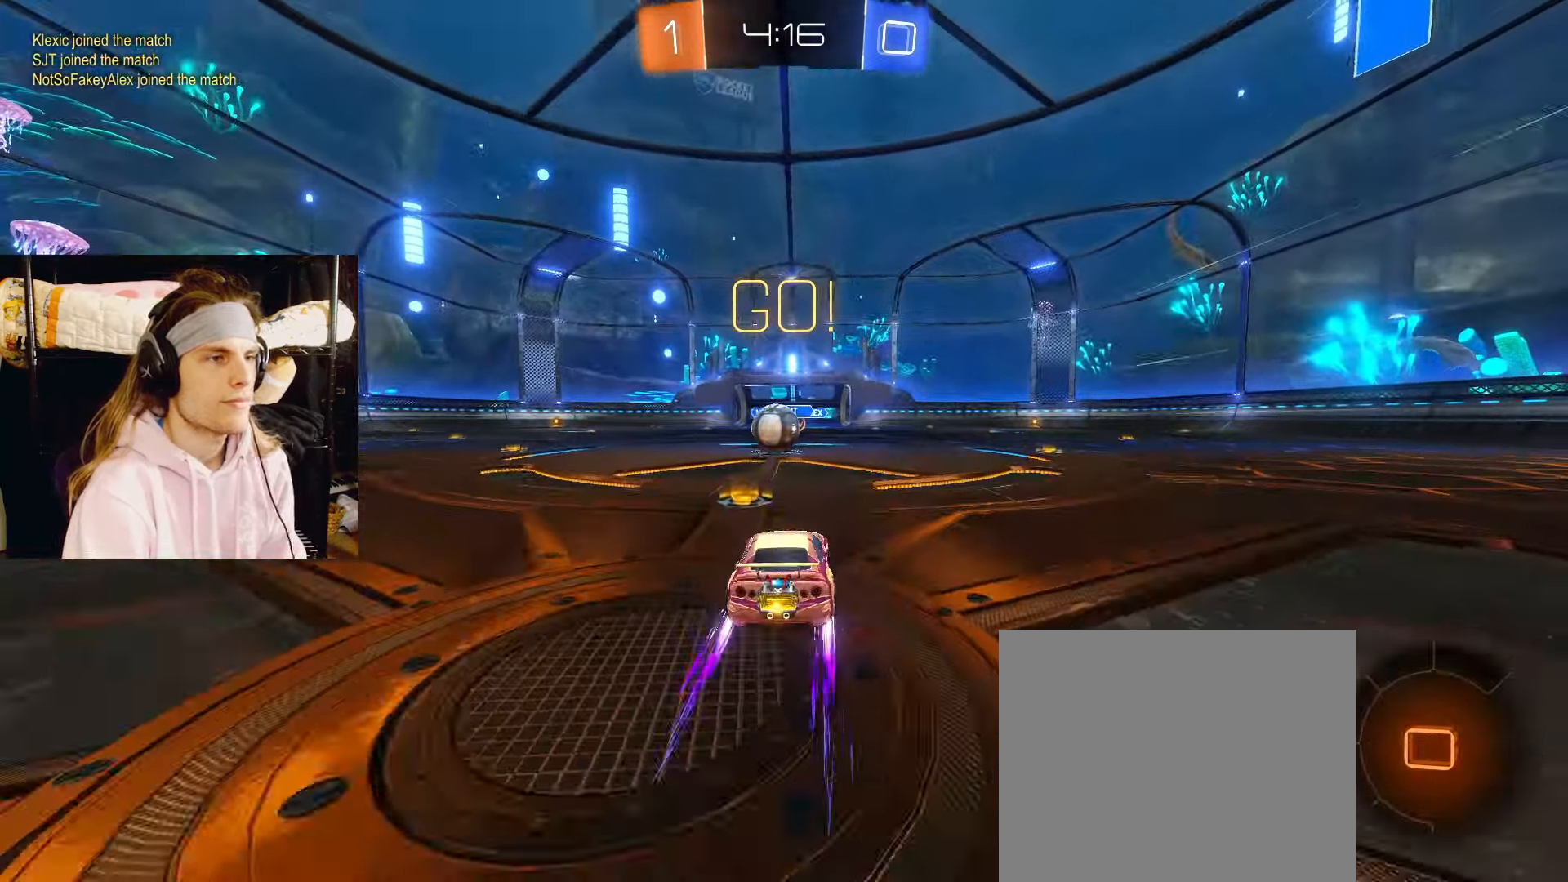
{"buttons": ["R2"], "left_stick": "up-left", "right_stick": "center", "events": [[17, "left_stick", "left"], [67, "left_stick", "center"], [367, "CROSS", "down"], [467, "CROSS", "up"], [500, "left_stick", "up-left"]]}
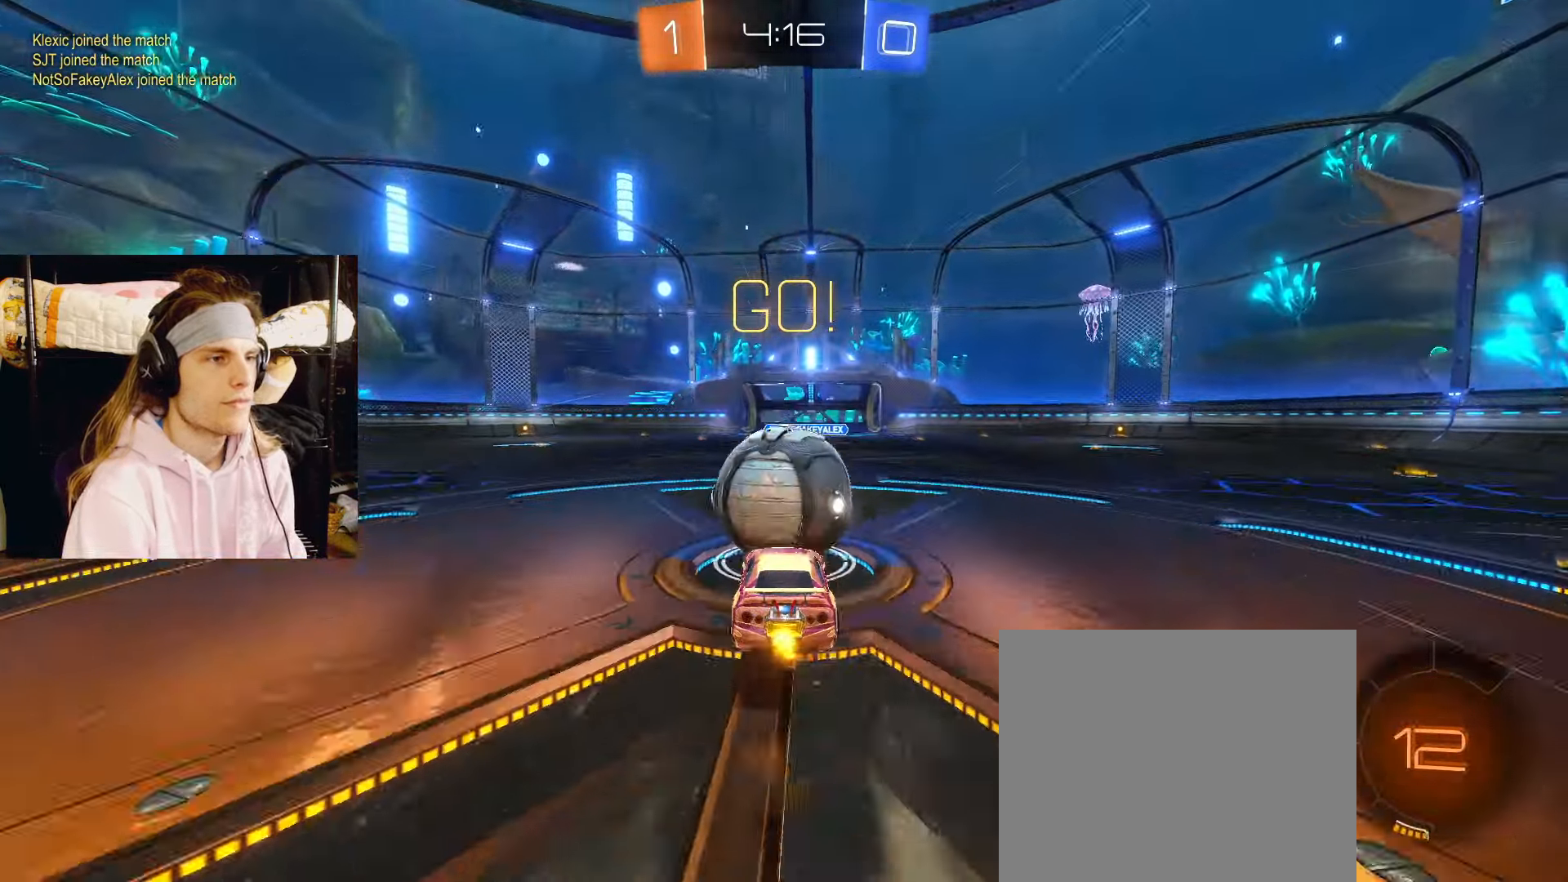
{"buttons": ["R2"], "left_stick": "down-left", "right_stick": "center", "events": [[67, "CROSS", "down"], [167, "left_stick", "down"], [217, "CROSS", "up"], [450, "left_stick", "down-left"]]}
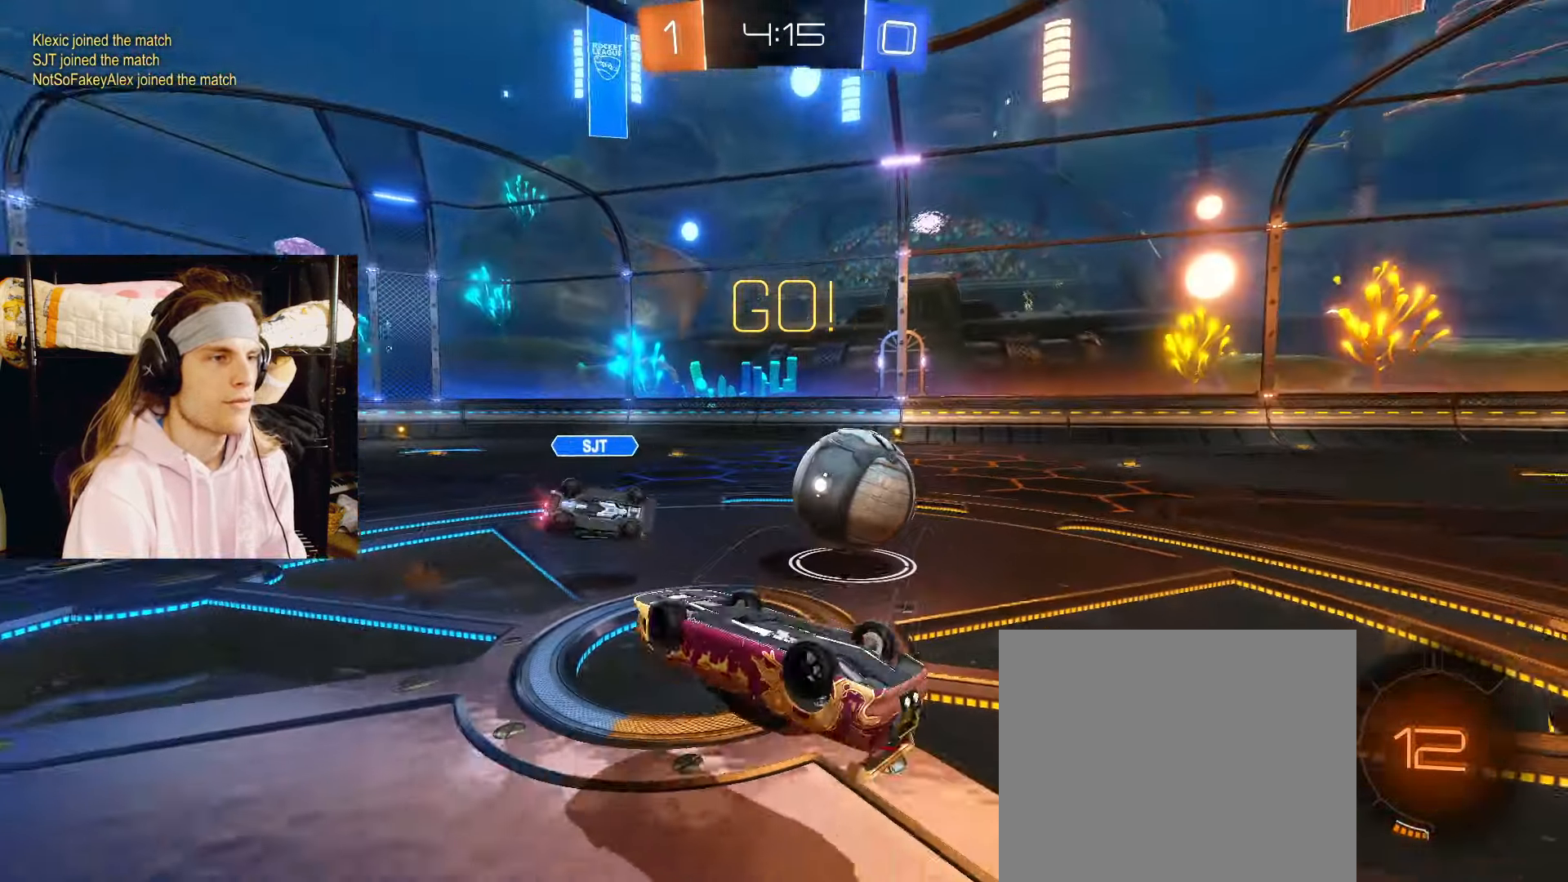
{"buttons": ["R2"], "left_stick": "center", "right_stick": "center", "events": [[133, "left_stick", "up-left"], [333, "left_stick", "center"]]}
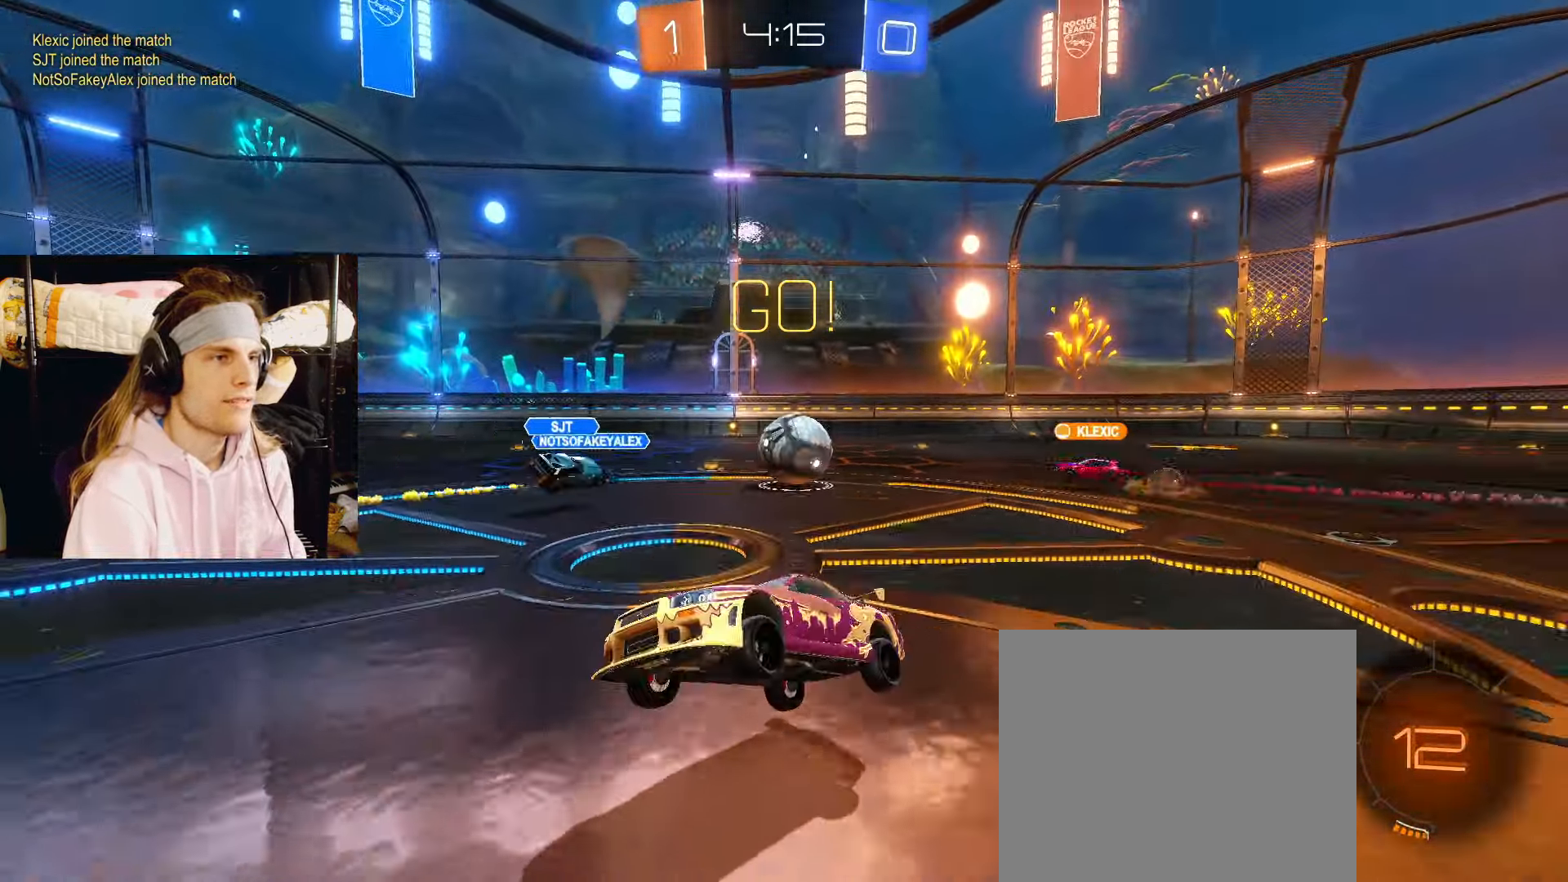
{"buttons": ["R2"], "left_stick": "center", "right_stick": "center", "events": [[50, "left_stick", "left"], [200, "left_stick", "center"]]}
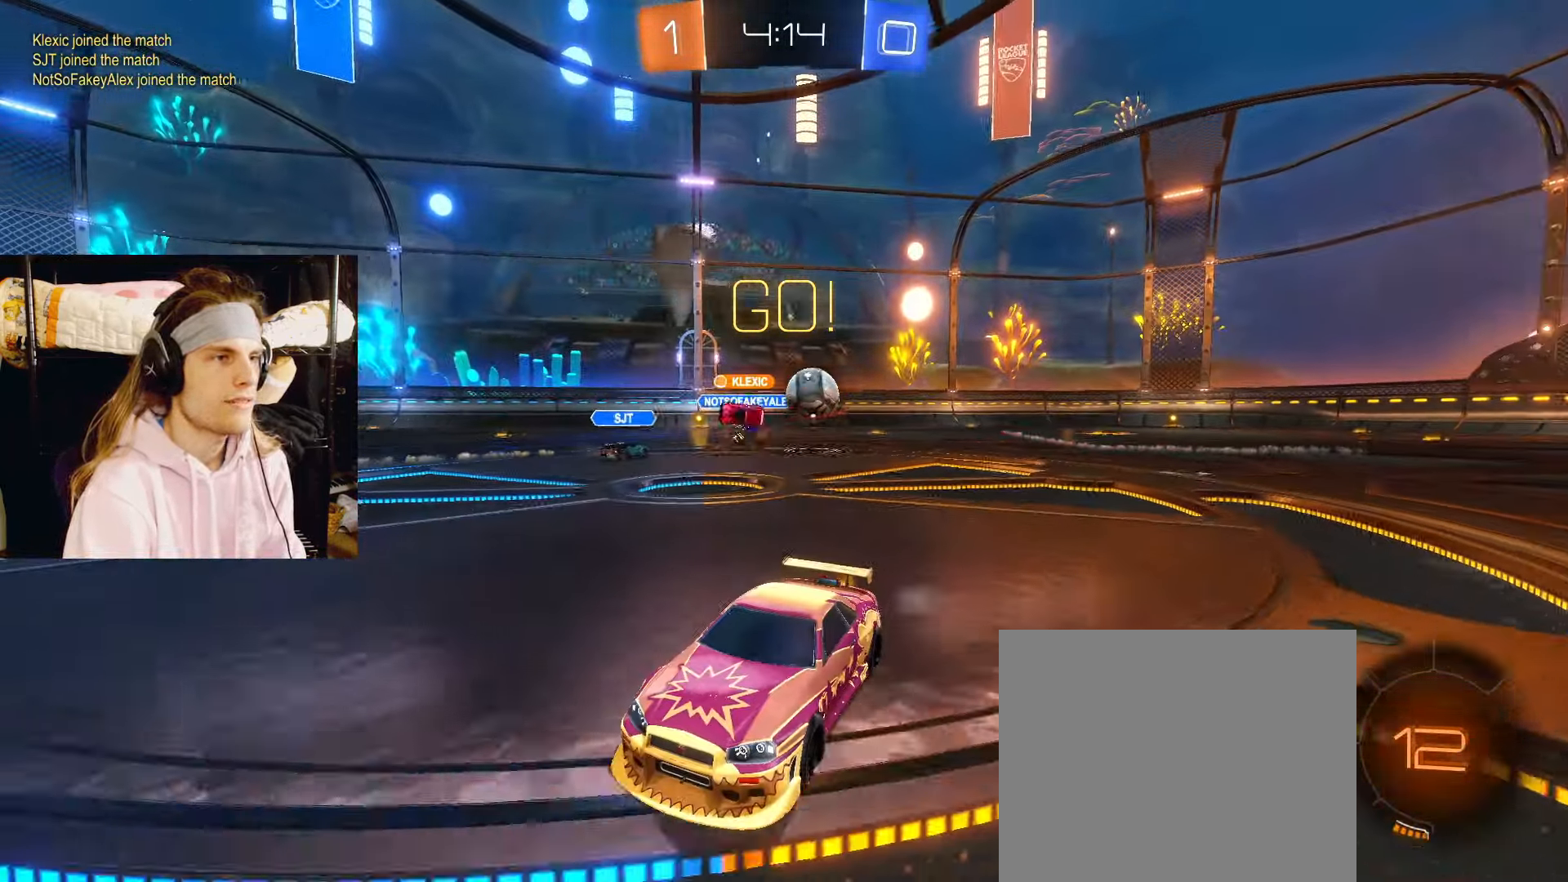
{"buttons": ["R2"], "left_stick": "left", "right_stick": "center", "events": [[67, "left_stick", "left"]]}
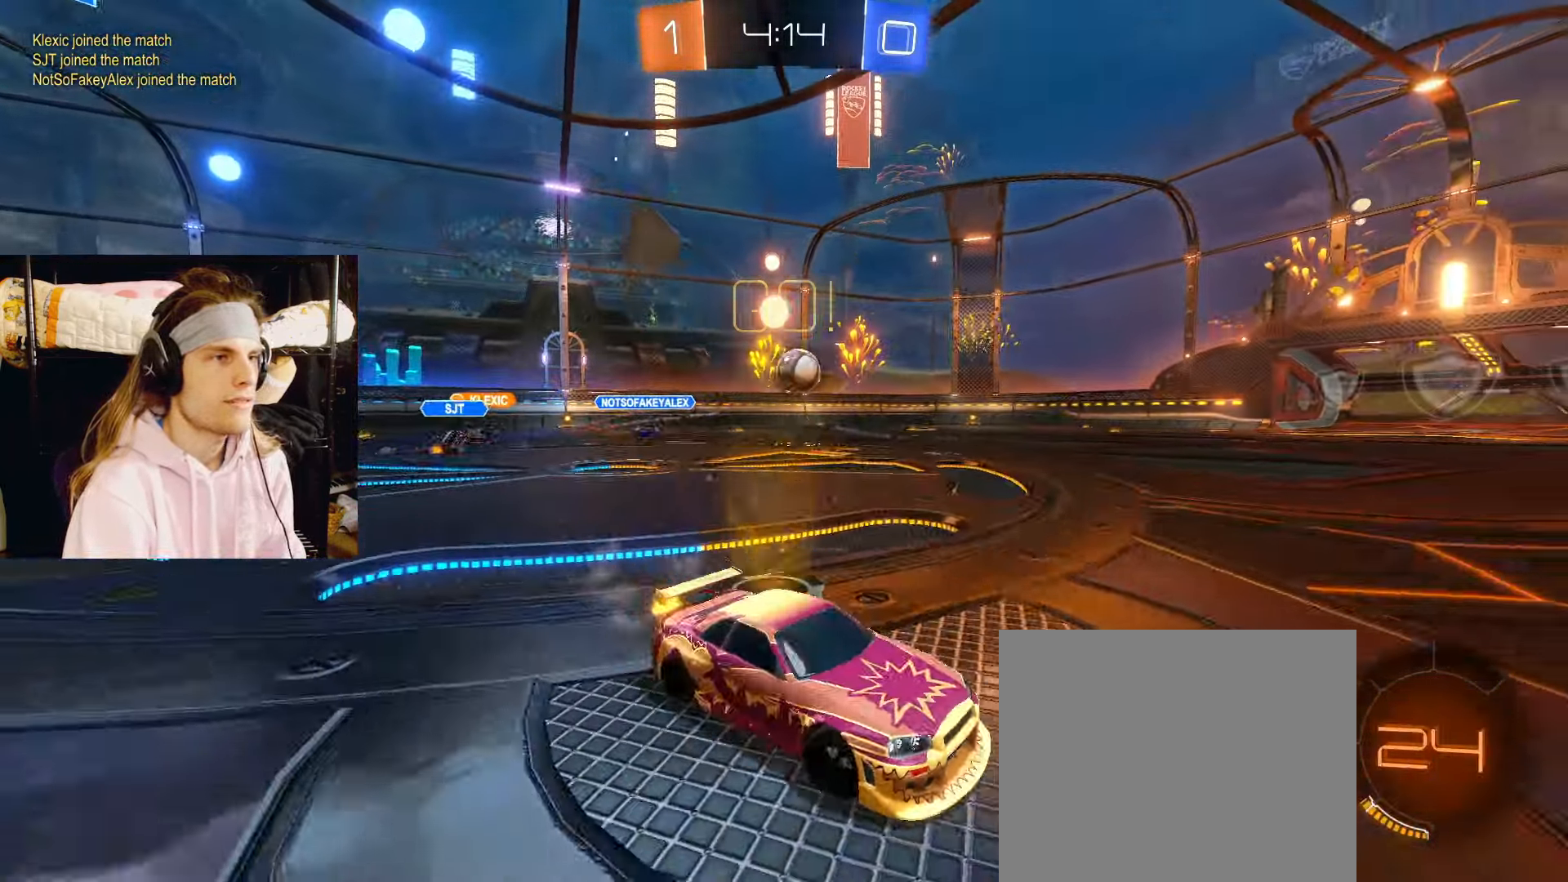
{"buttons": ["CIRCLE", "R2"], "left_stick": "up-left", "right_stick": "center", "events": [[67, "left_stick", "up-left"], [367, "CIRCLE", "down"]]}
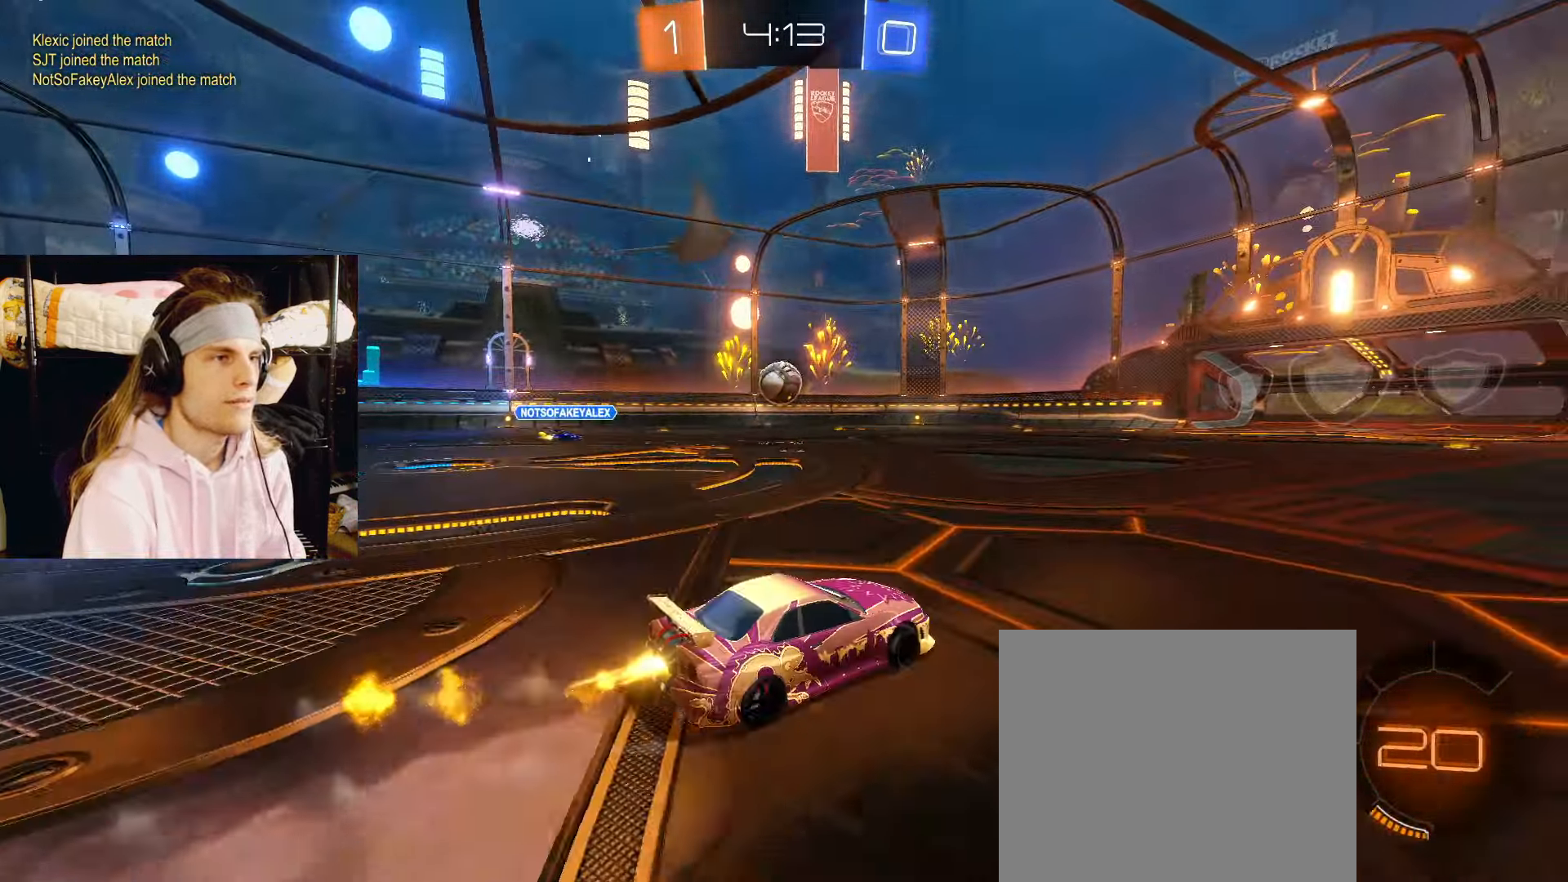
{"buttons": ["CROSS", "CIRCLE", "R2"], "left_stick": "right", "right_stick": "center", "events": [[83, "left_stick", "center"], [233, "left_stick", "left"], [333, "left_stick", "center"], [433, "CROSS", "down"], [450, "left_stick", "right"]]}
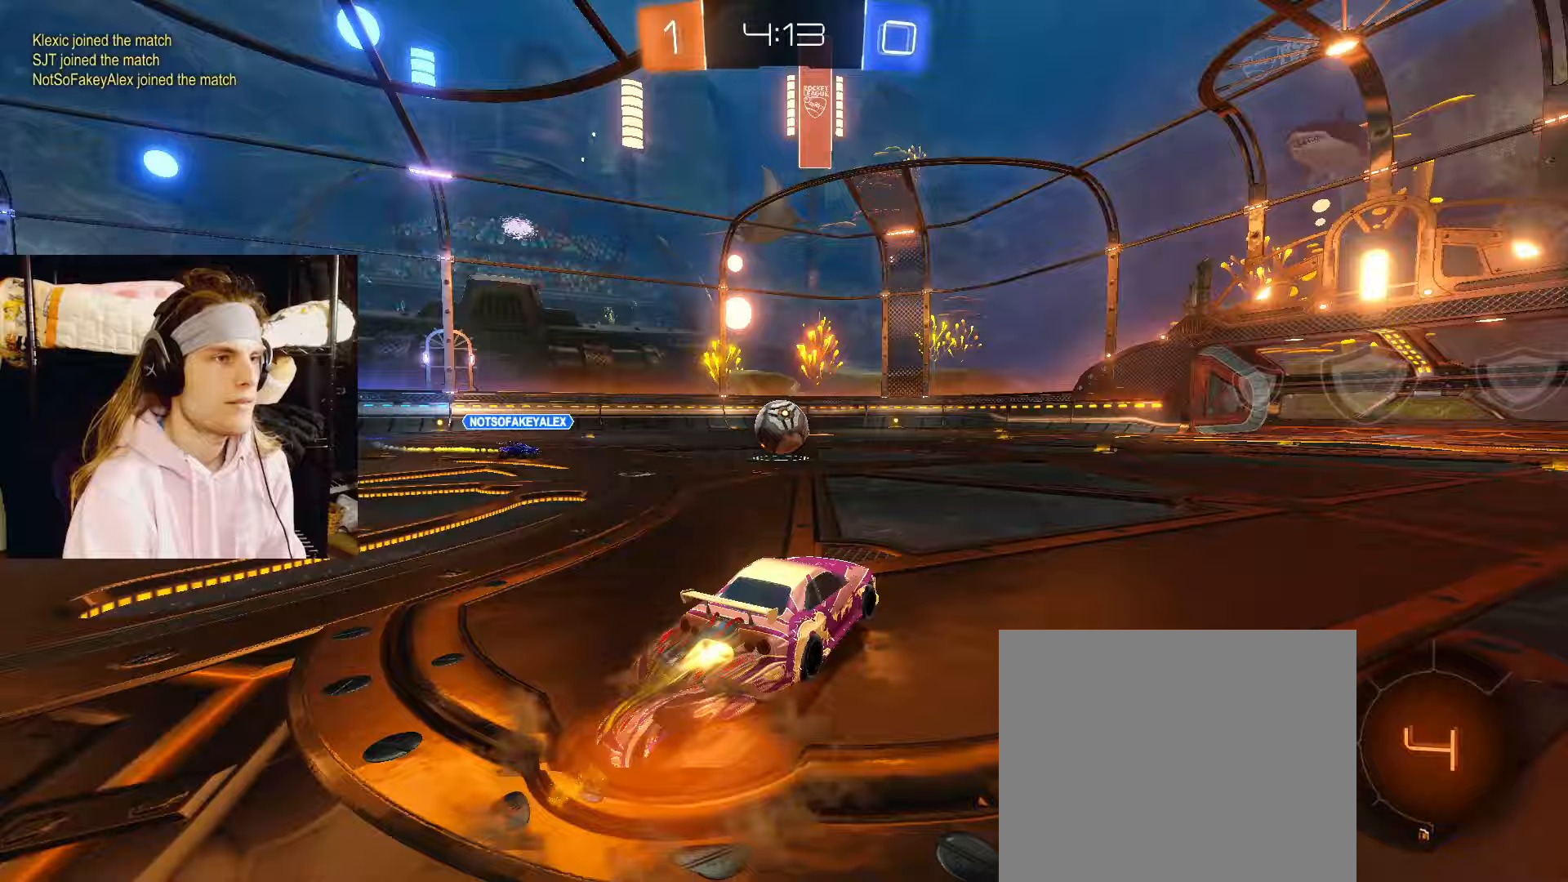
{"buttons": [], "left_stick": "down-left", "right_stick": "center", "events": [[17, "CROSS", "up"], [50, "left_stick", "up-left"], [67, "CROSS", "down"], [100, "L3", "down"], [117, "left_stick", "down"], [150, "L3", "up"], [200, "CROSS", "up"], [233, "CIRCLE", "up"], [250, "R2", "up"], [350, "left_stick", "down-left"]]}